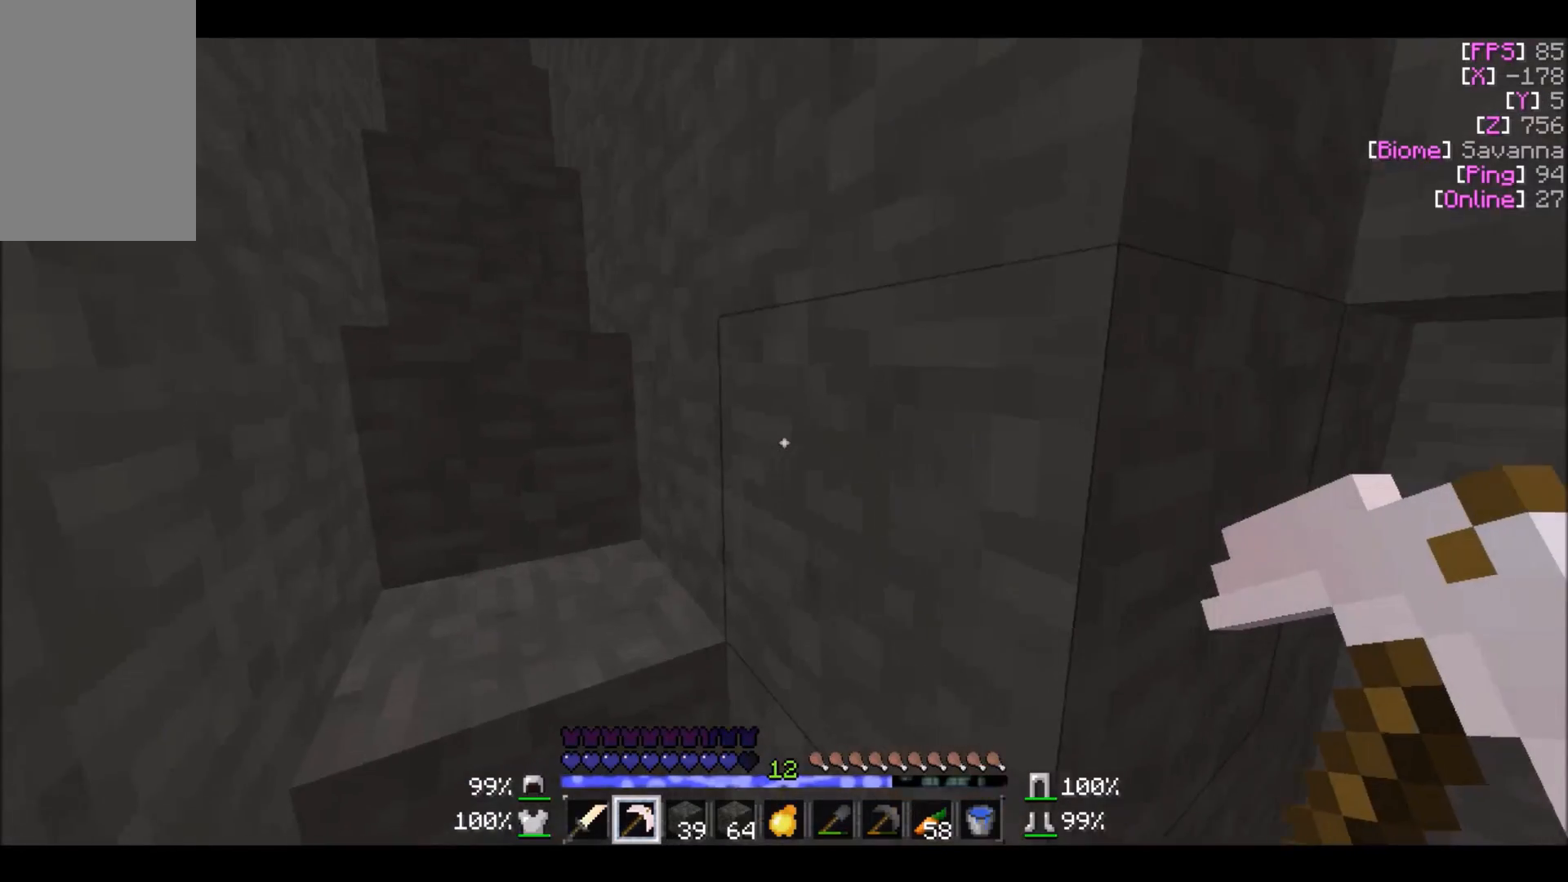
Gameplay with keyboard and mouse; each line is a JSON object with the keys and mouse buttons held at the frame after it. "events" lists presses ("down") and releases ("up") of "a", "d", "s", "w", "mouse_left" and "mouse_right" between this image and that frame as [ms after this image, input, new state], when the widget could be followed in between. "mouse_left", "mouse_right" = the "left", "right" buttons of the "mouse" list. No other keys are recorded. Fast repeated clicks can show as one long hold. Mouse movement is not recorded.
{"keys": ["w"], "mouse": [], "events": [[133, "a", "up"]]}
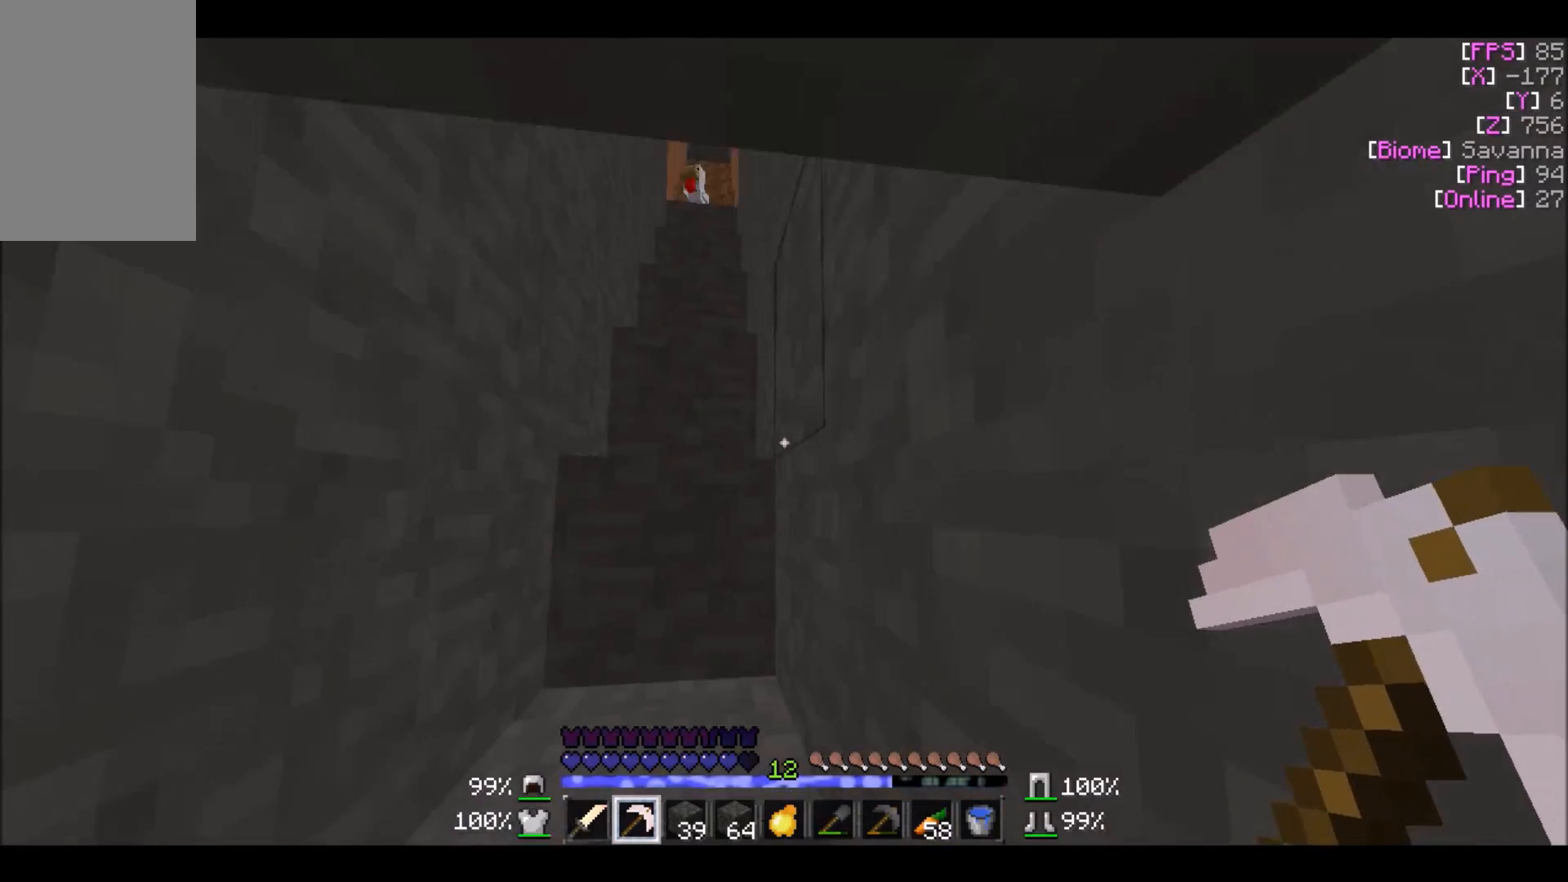
{"keys": ["w"], "mouse": [], "events": []}
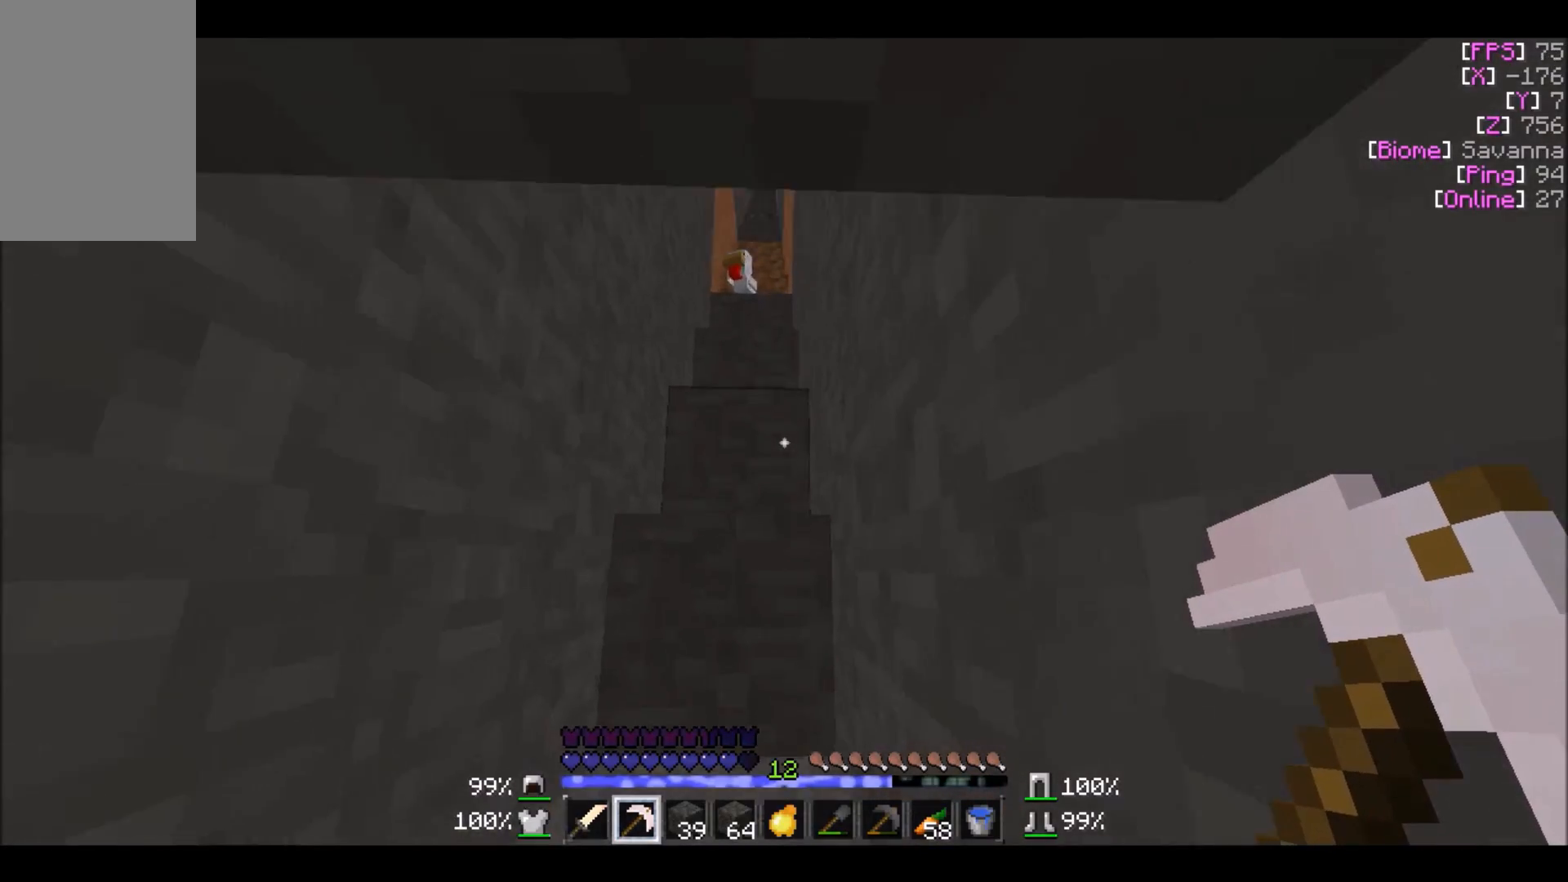
{"keys": ["w"], "mouse": [], "events": []}
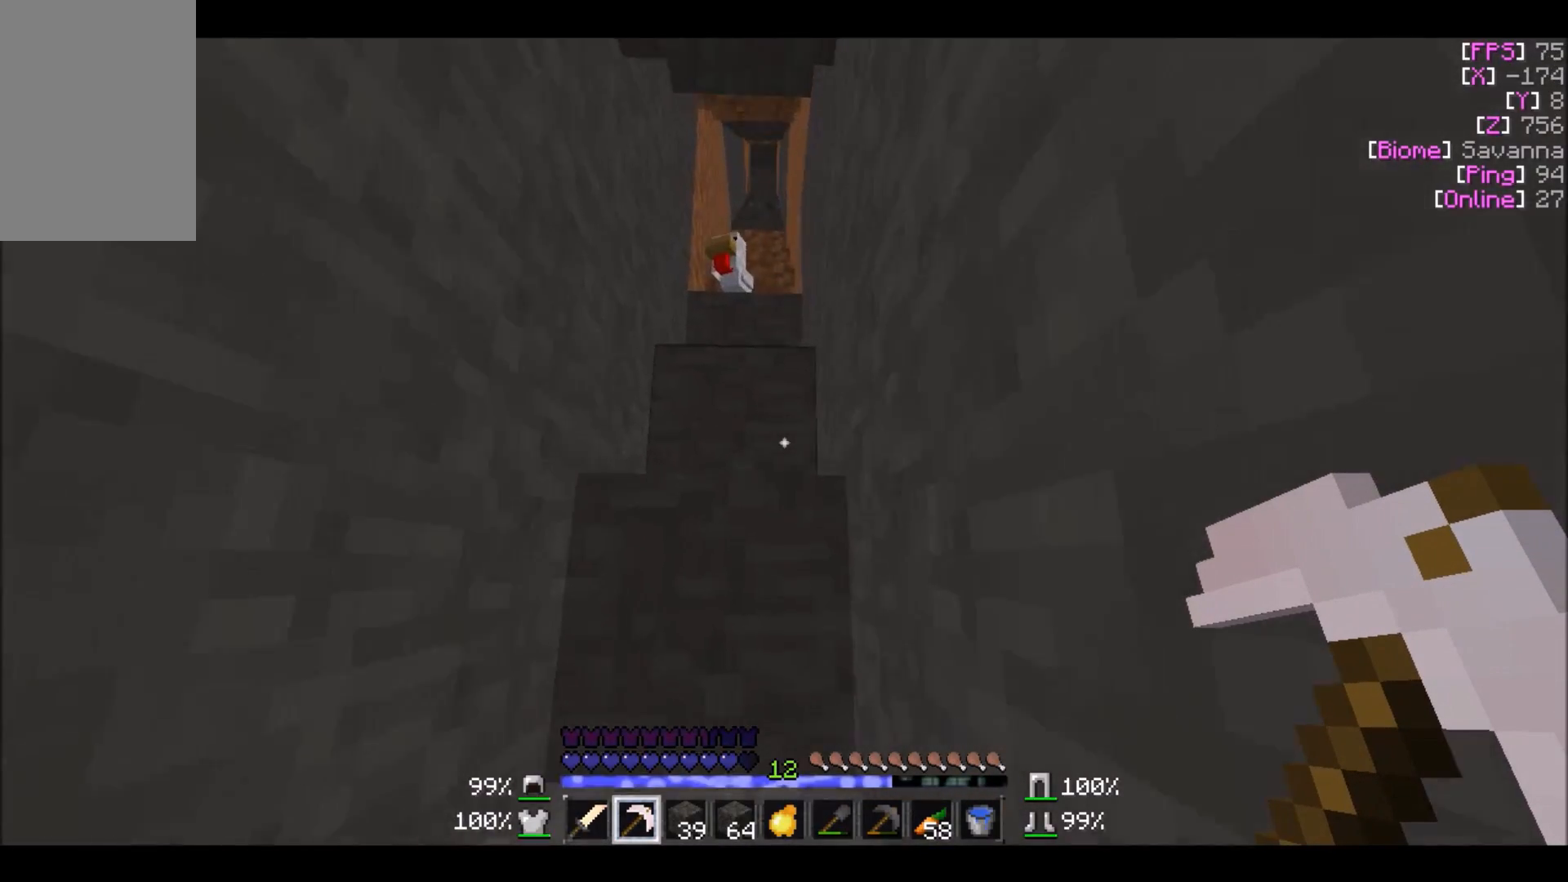
{"keys": ["w"], "mouse": [], "events": [[234, "a", "down"], [334, "a", "up"]]}
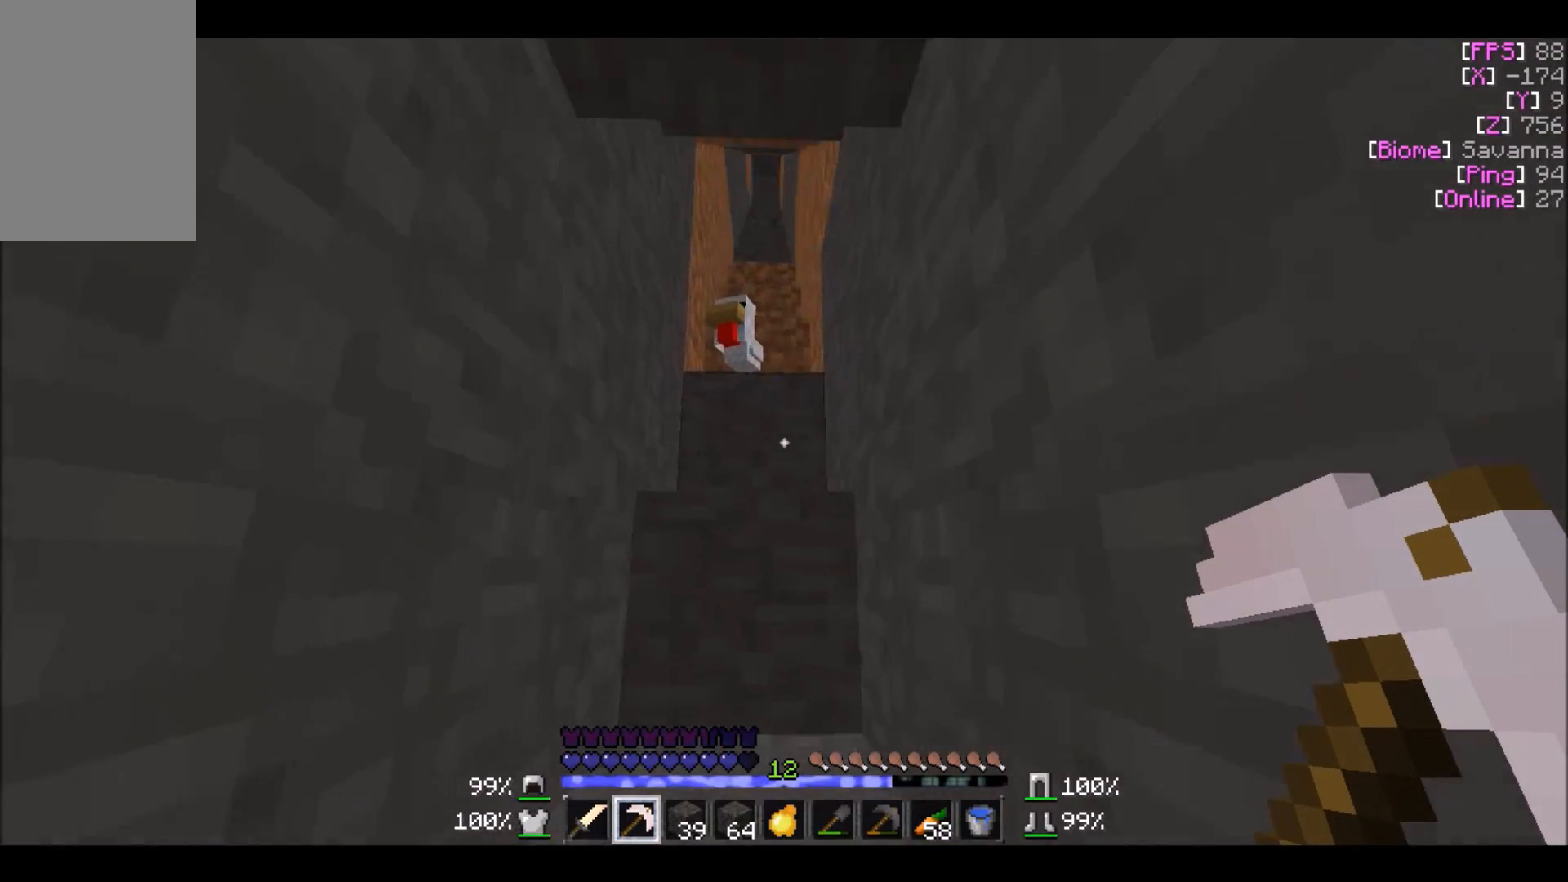
{"keys": ["w"], "mouse": [], "events": []}
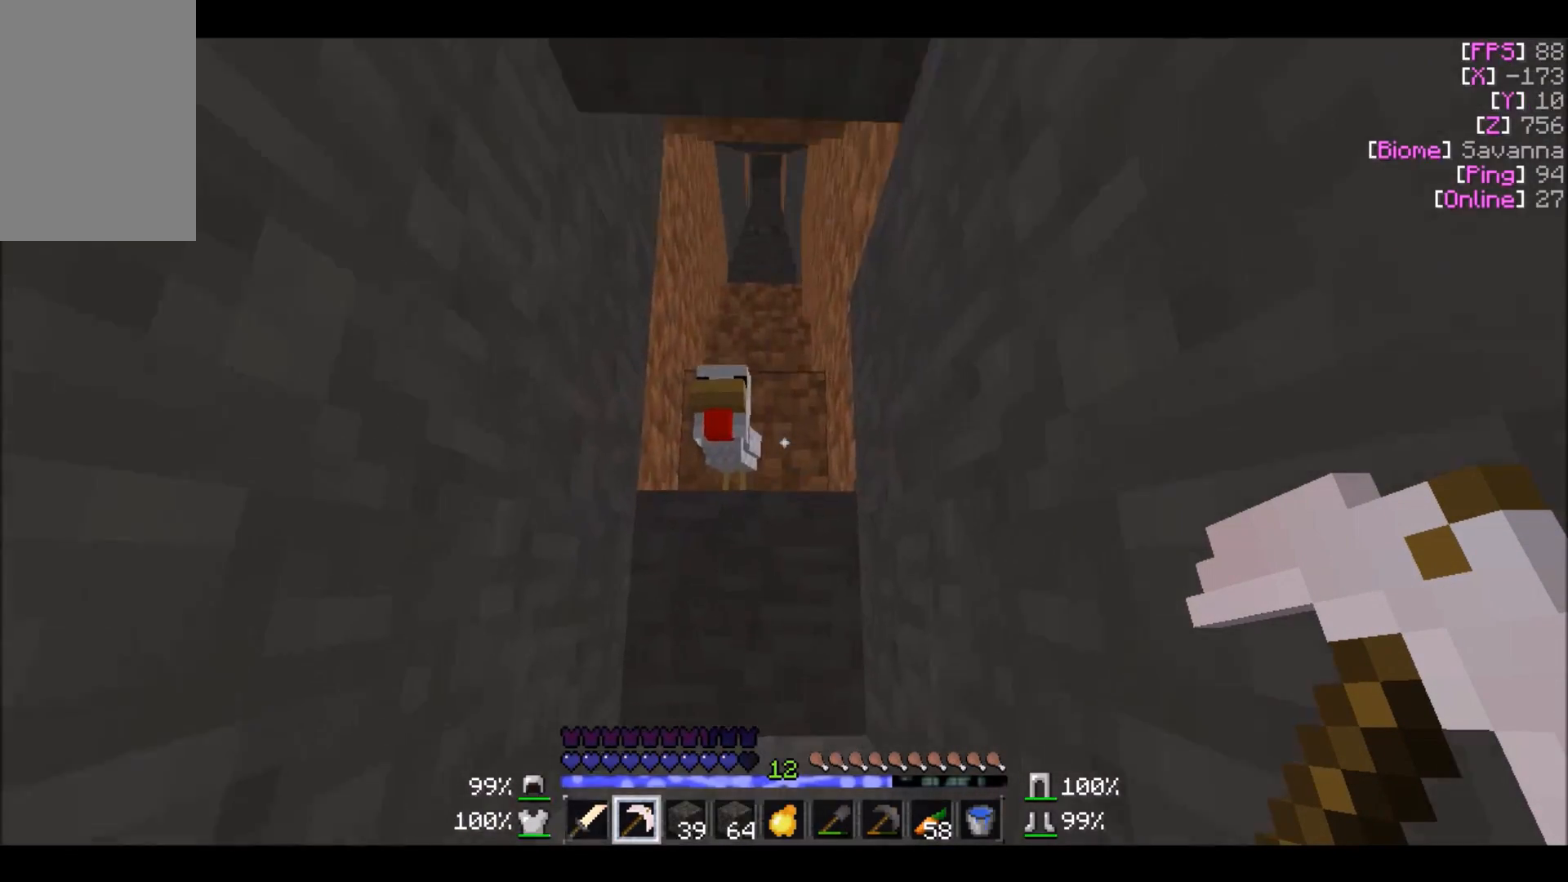
{"keys": ["w"], "mouse": [], "events": []}
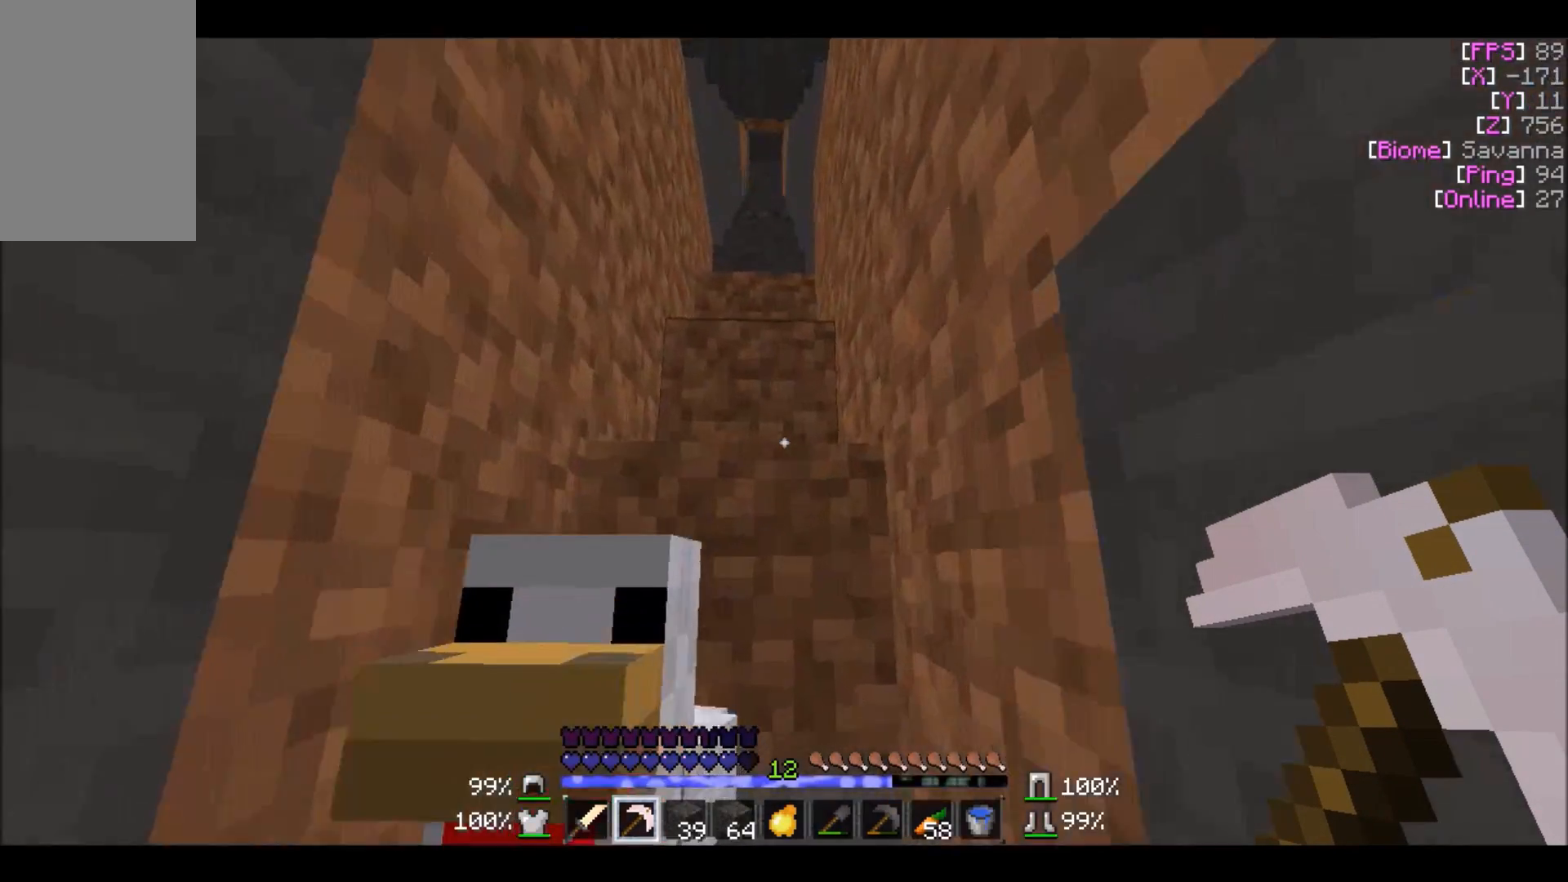
{"keys": ["w"], "mouse": [], "events": []}
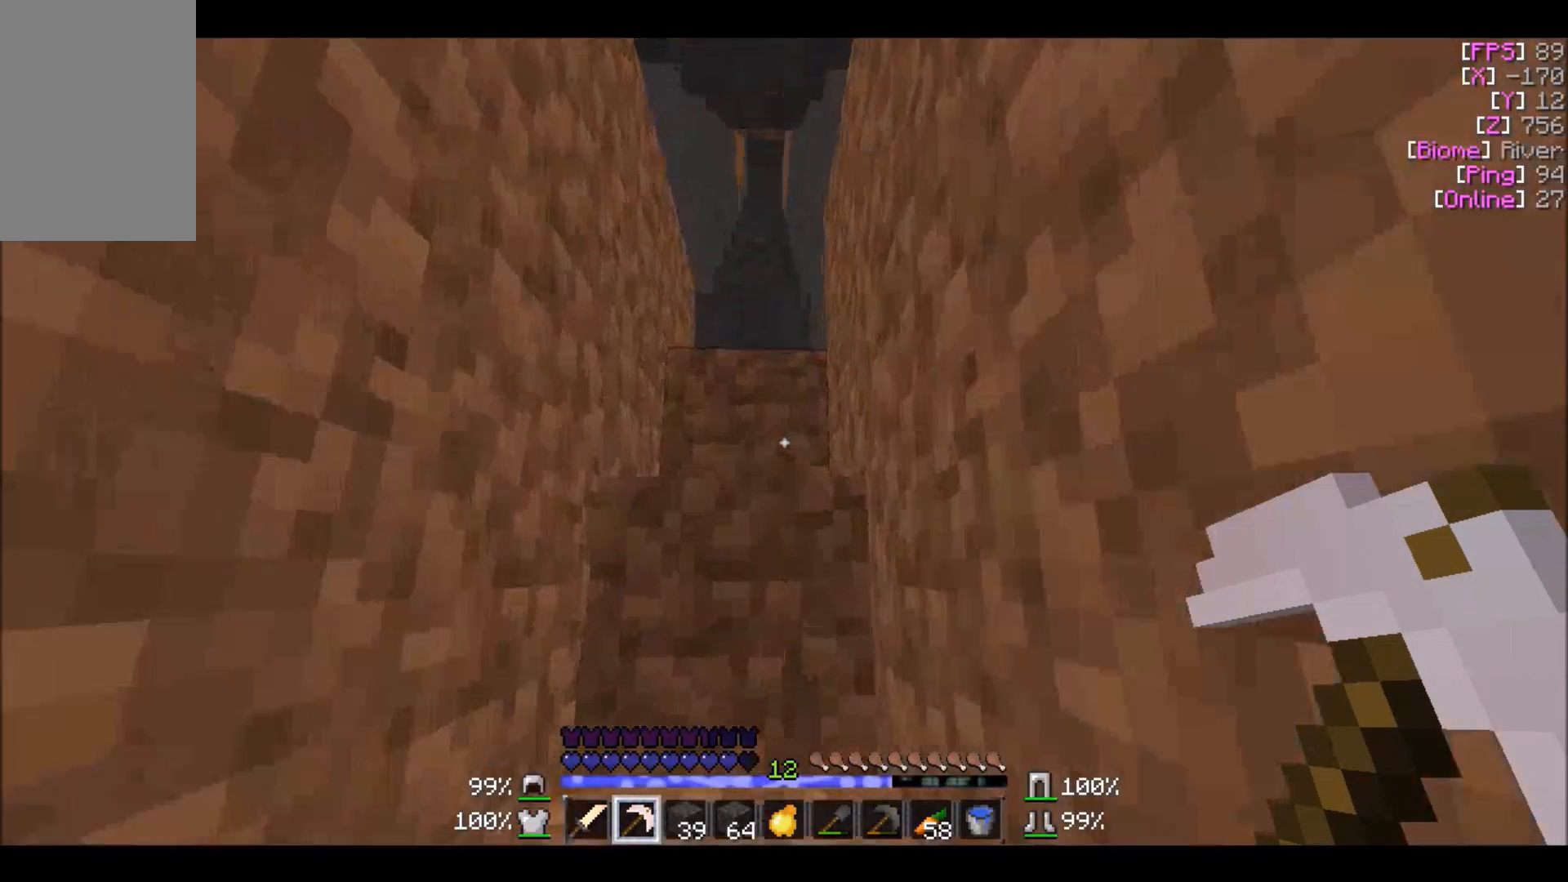
{"keys": ["w"], "mouse": [], "events": [[100, "a", "down"], [201, "a", "up"]]}
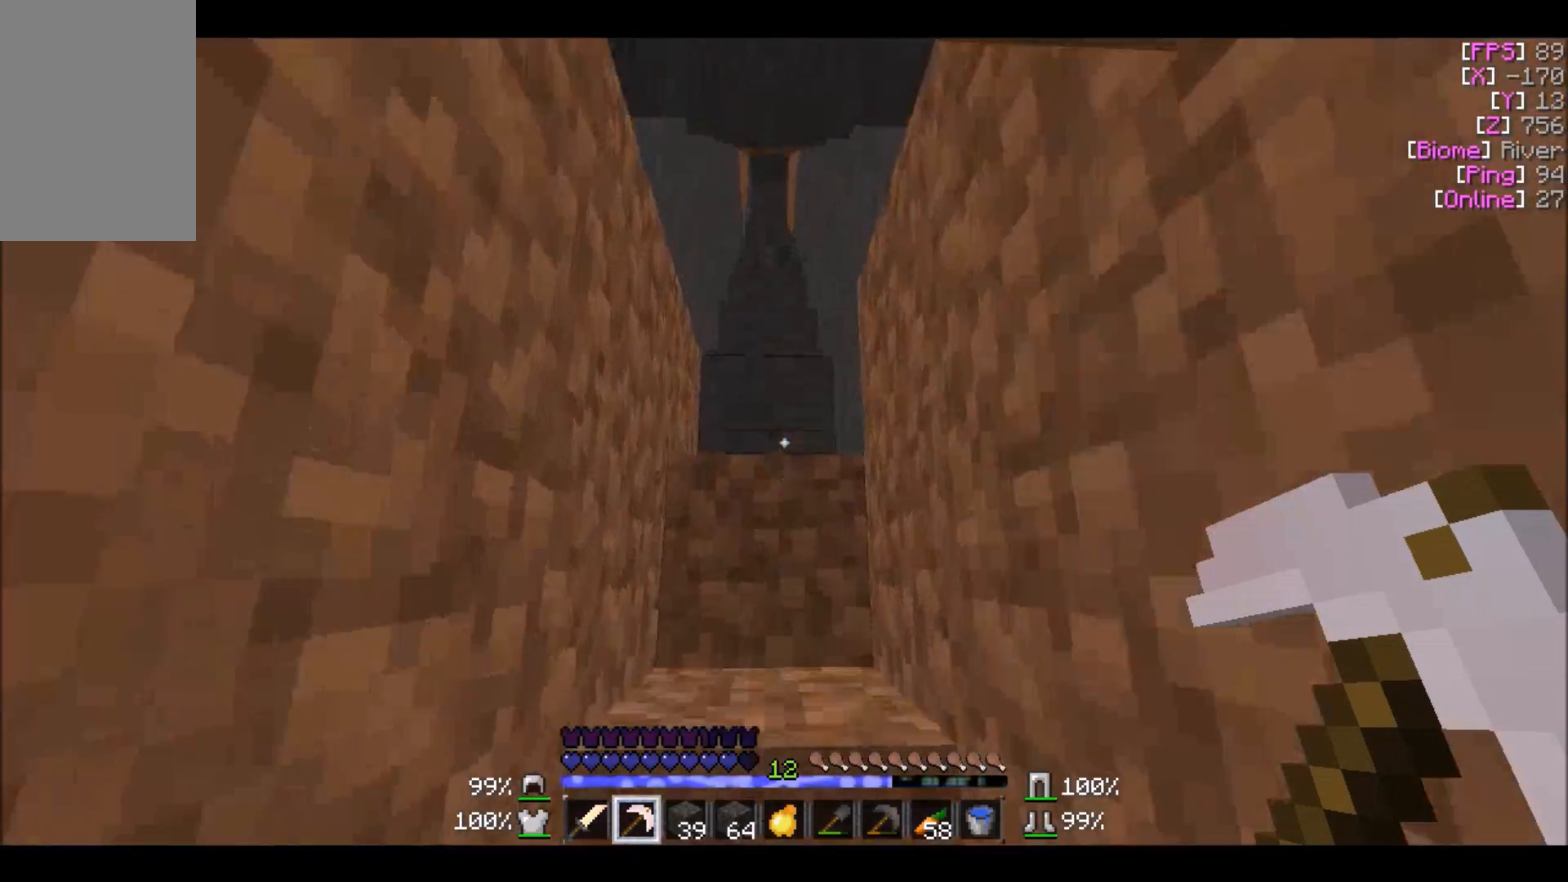
{"keys": ["w"], "mouse": [], "events": []}
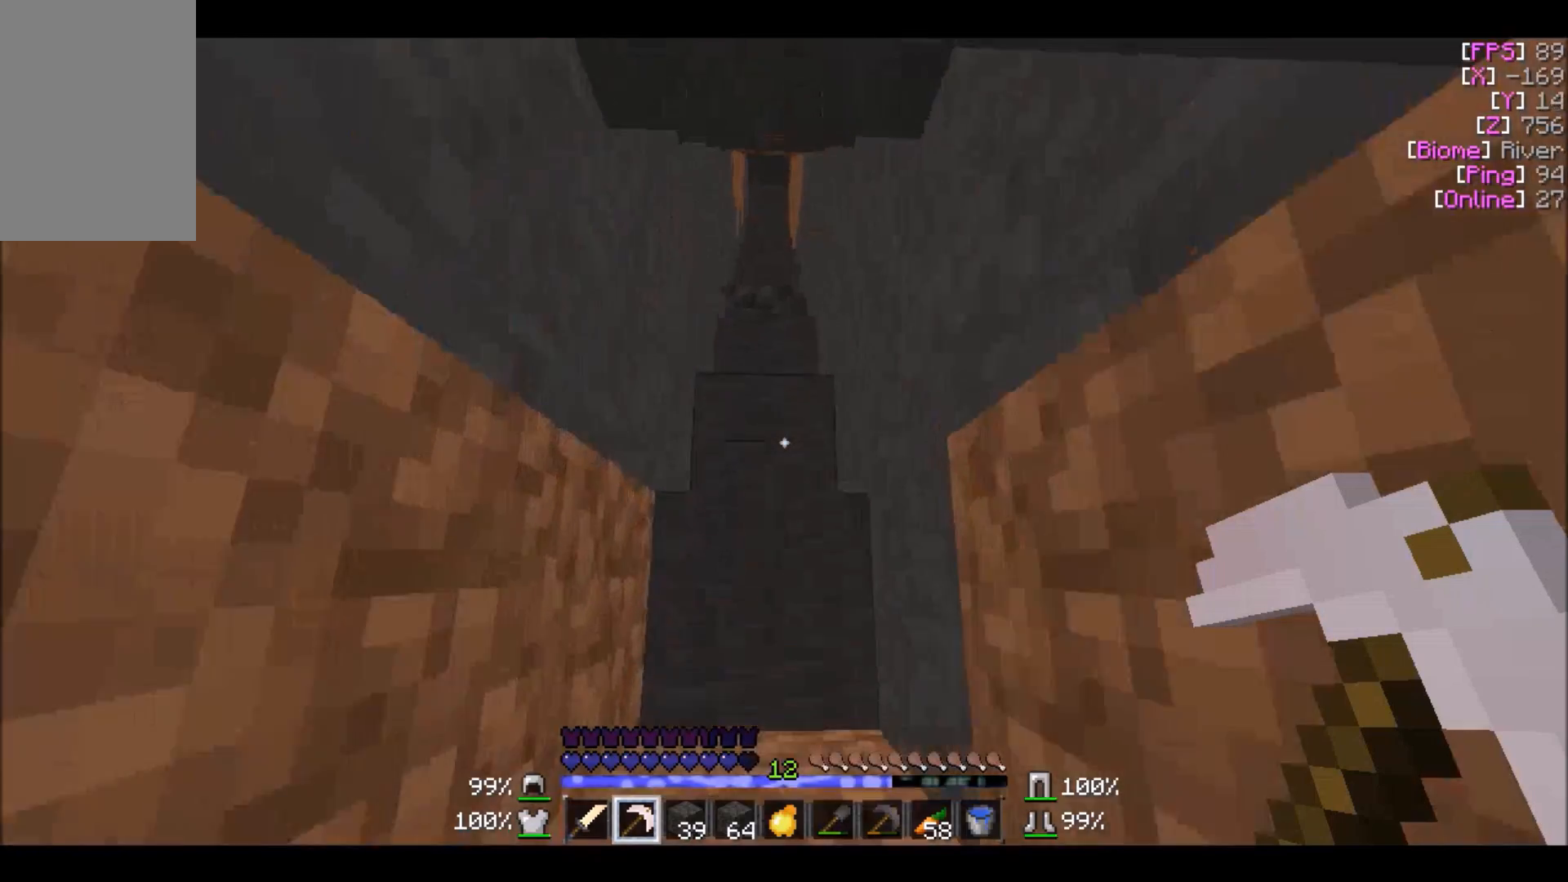
{"keys": ["w"], "mouse": [], "events": []}
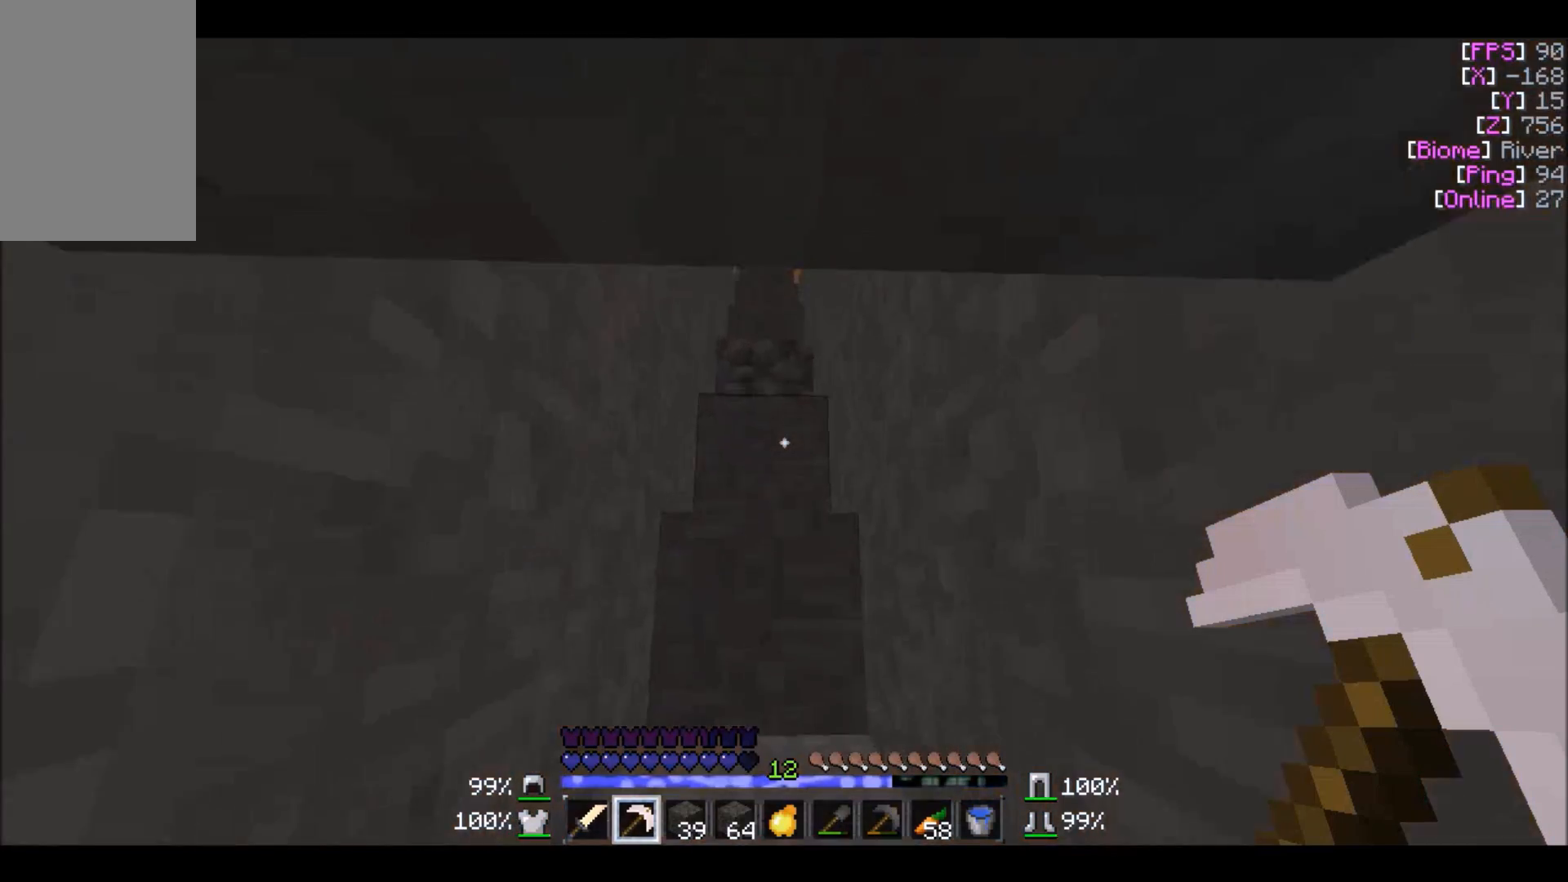
{"keys": ["w"], "mouse": [], "events": []}
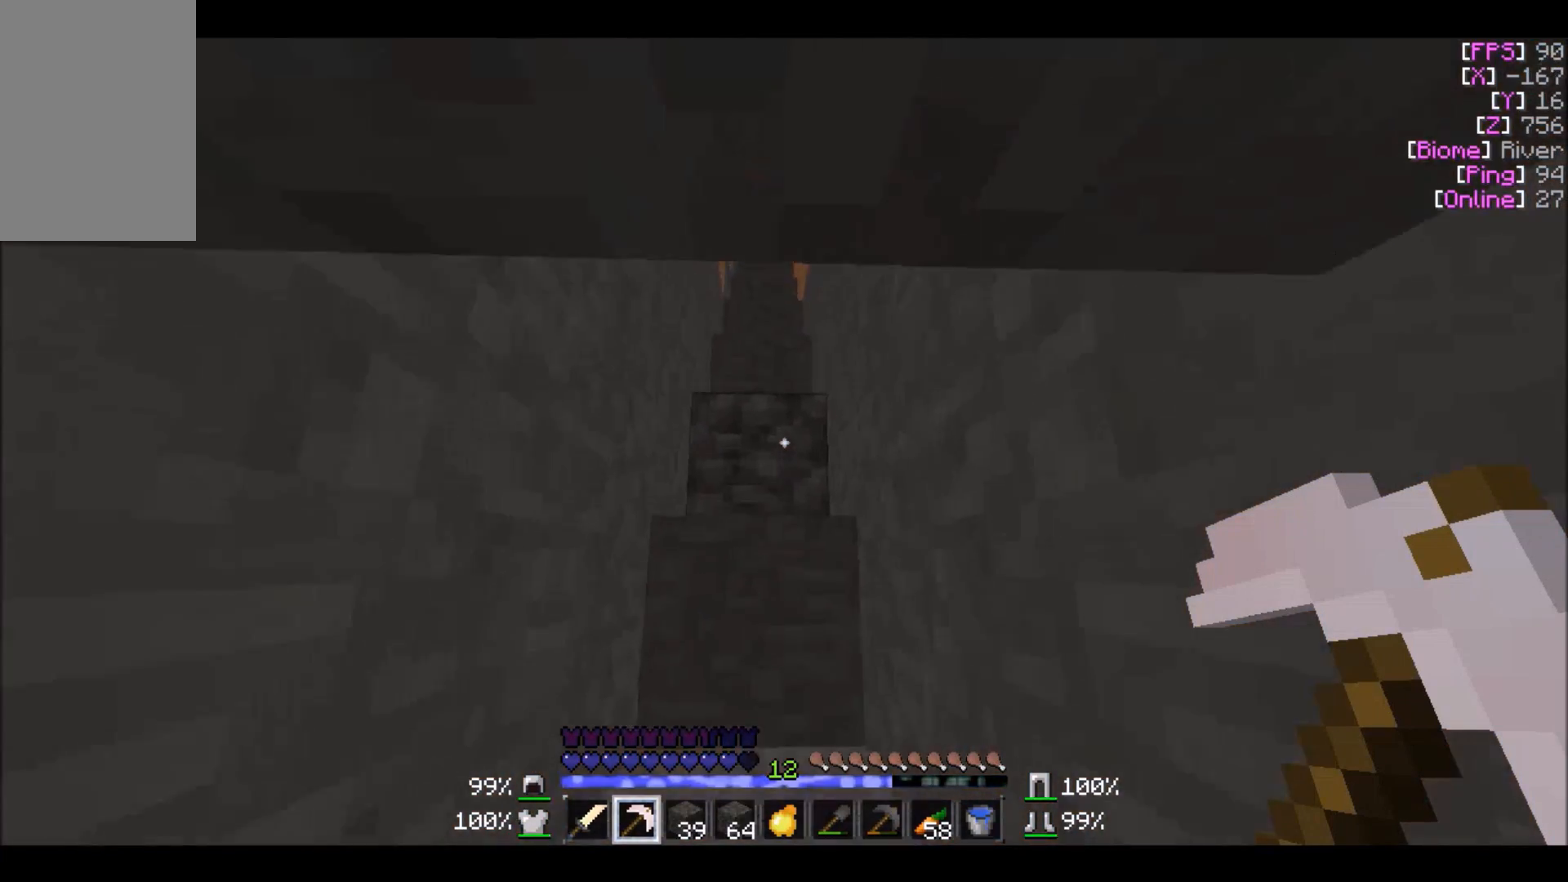
{"keys": ["w"], "mouse": [], "events": []}
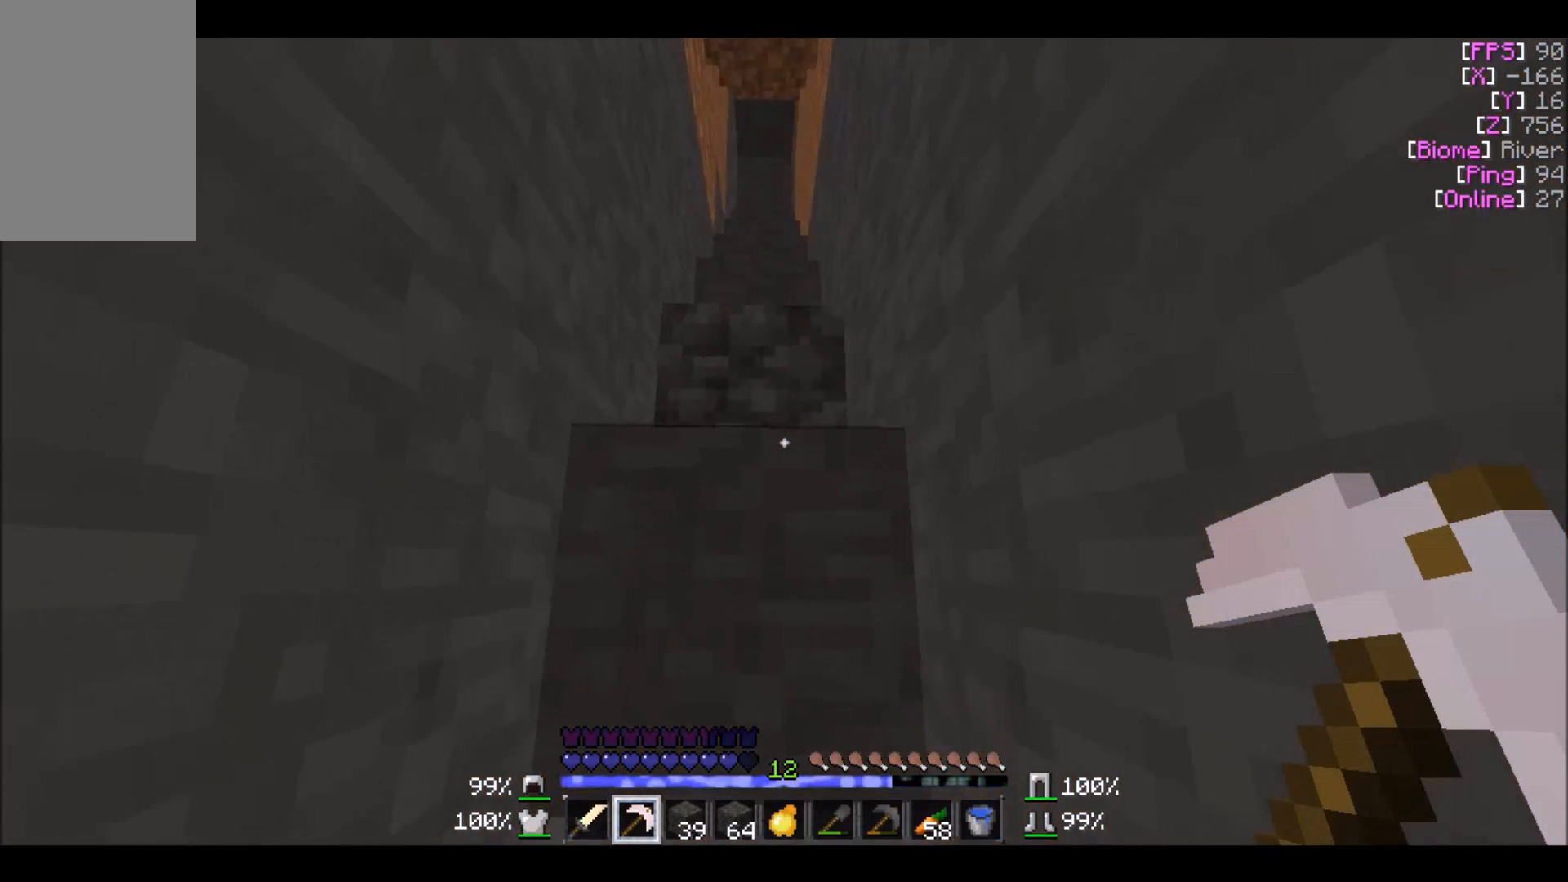
{"keys": ["w"], "mouse": [], "events": []}
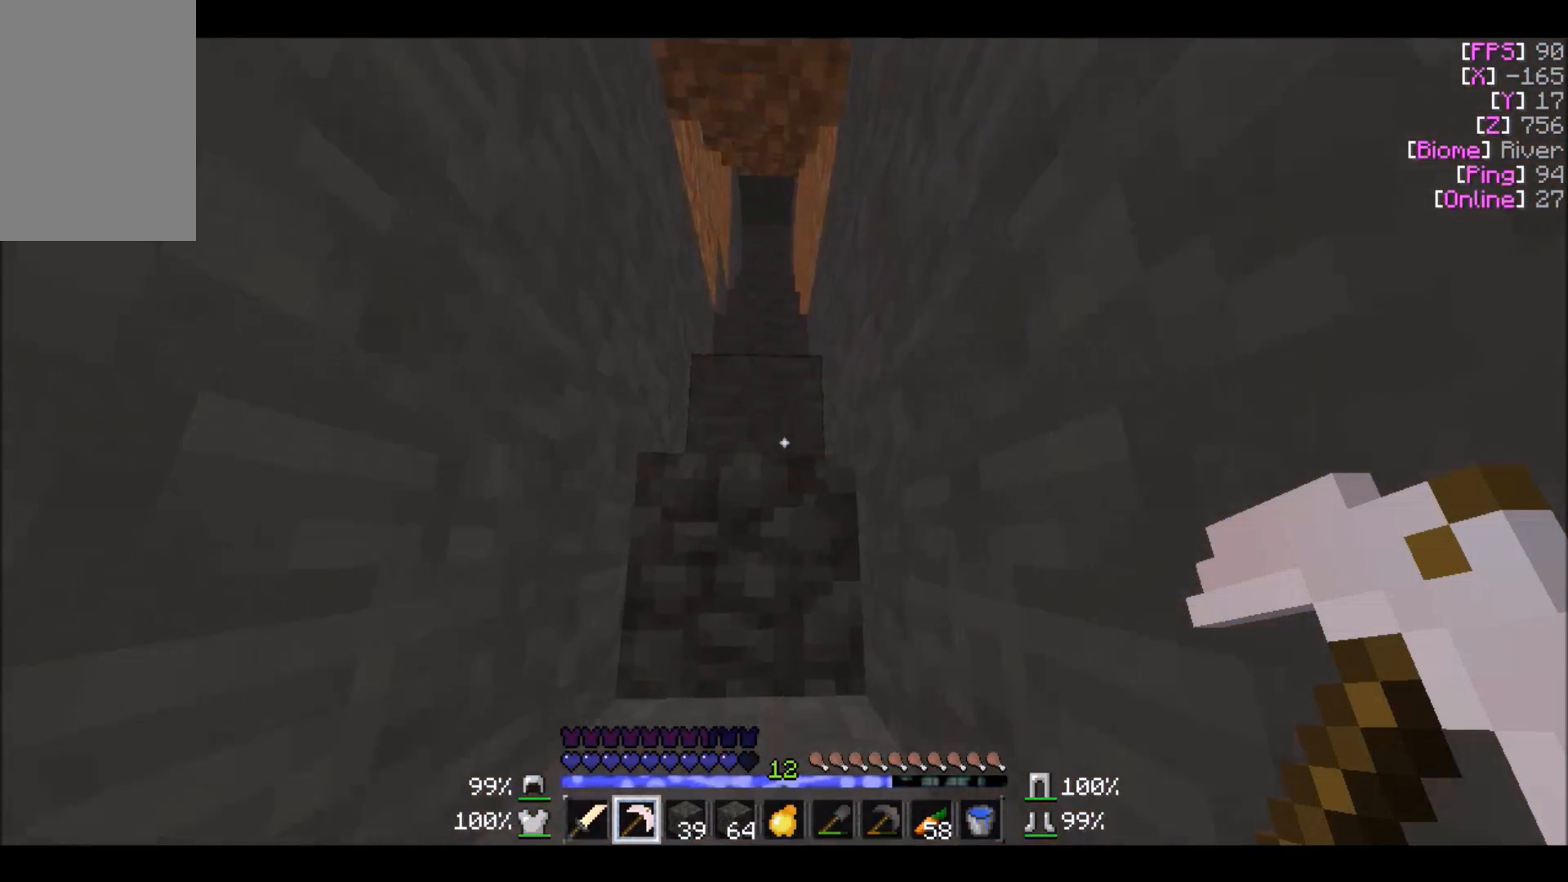
{"keys": ["w"], "mouse": [], "events": []}
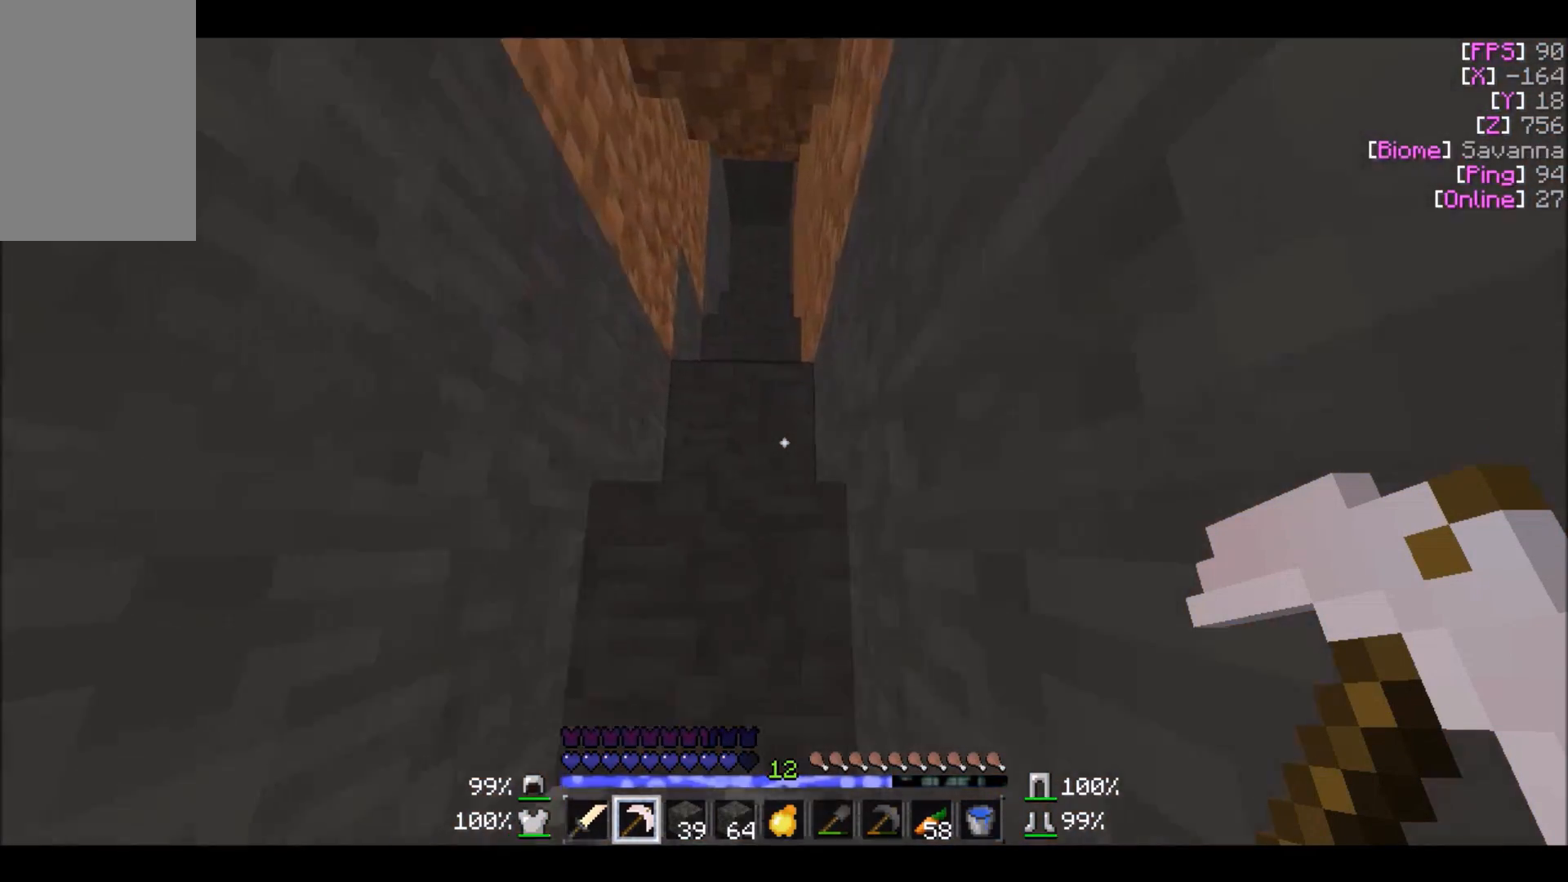
{"keys": ["w"], "mouse": [], "events": []}
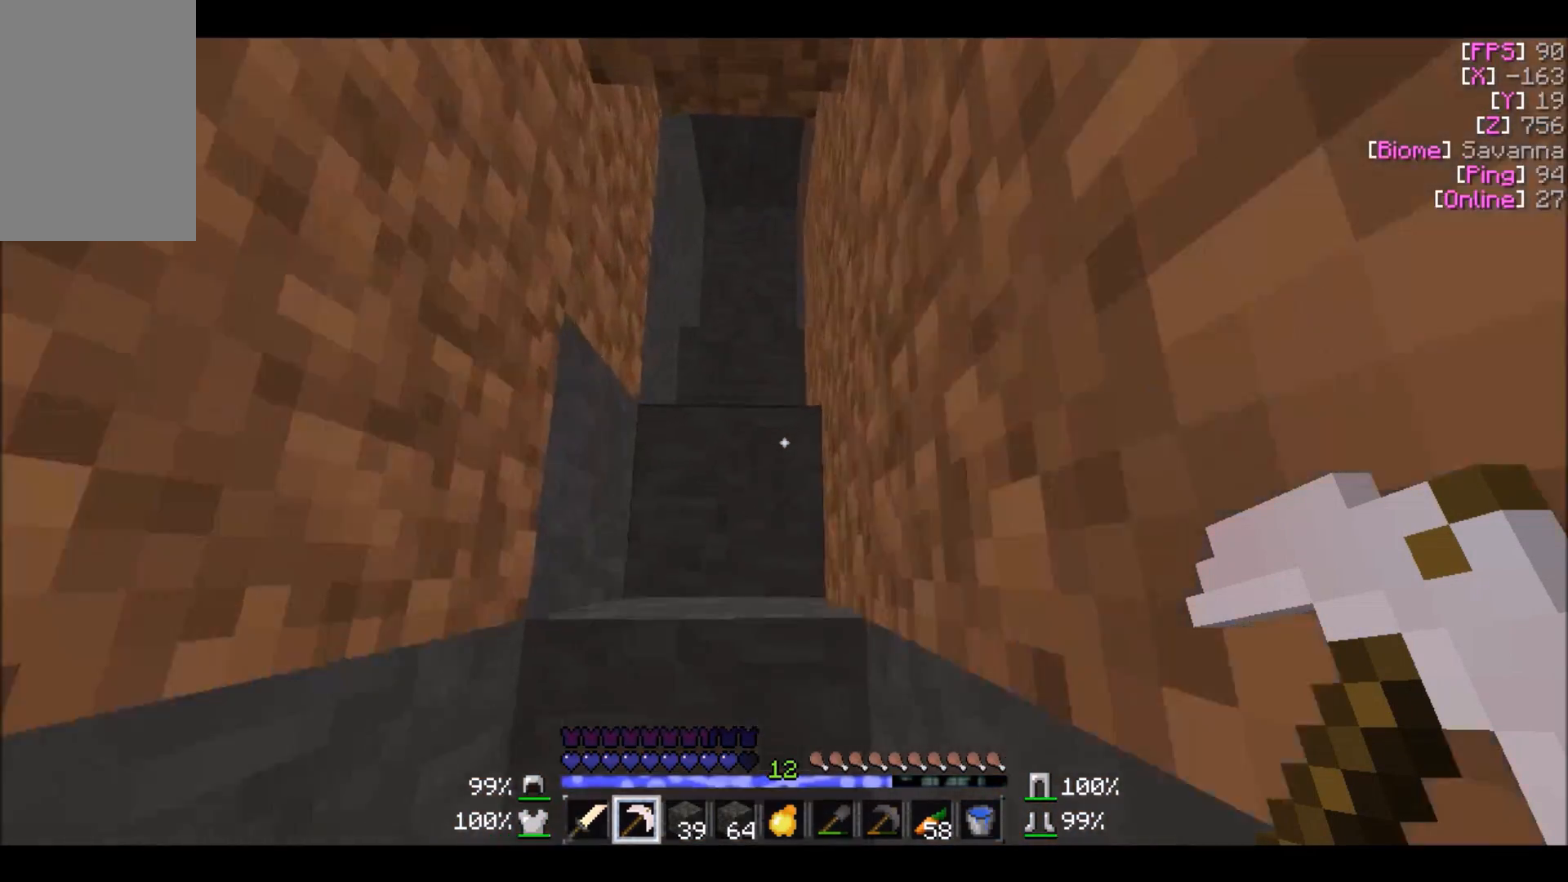
{"keys": ["w"], "mouse": [], "events": []}
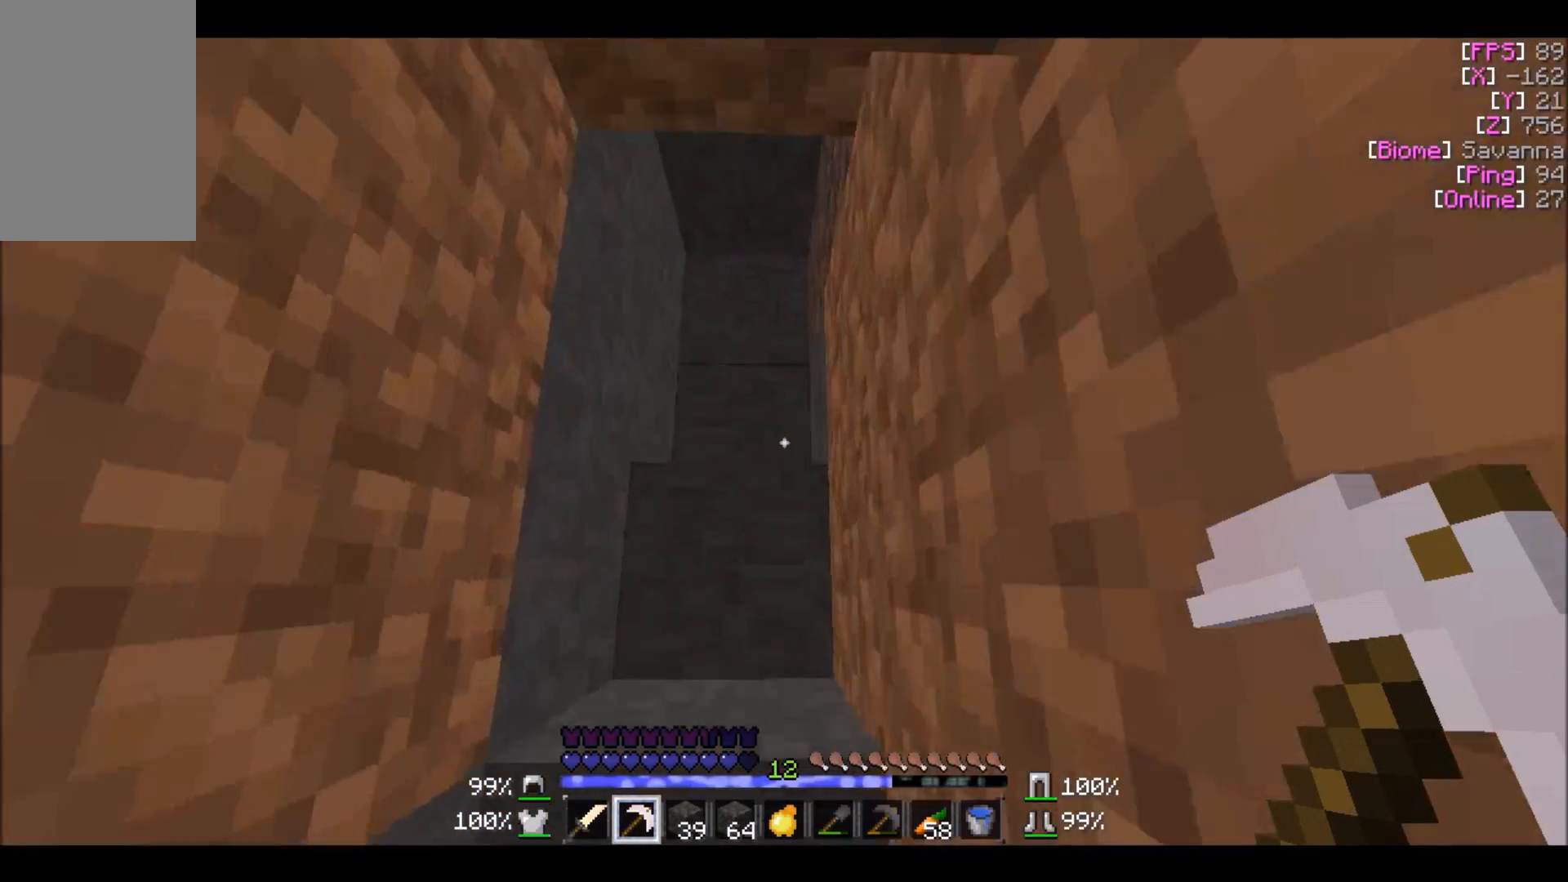
{"keys": ["w"], "mouse": [], "events": [[133, "a", "down"], [300, "a", "up"]]}
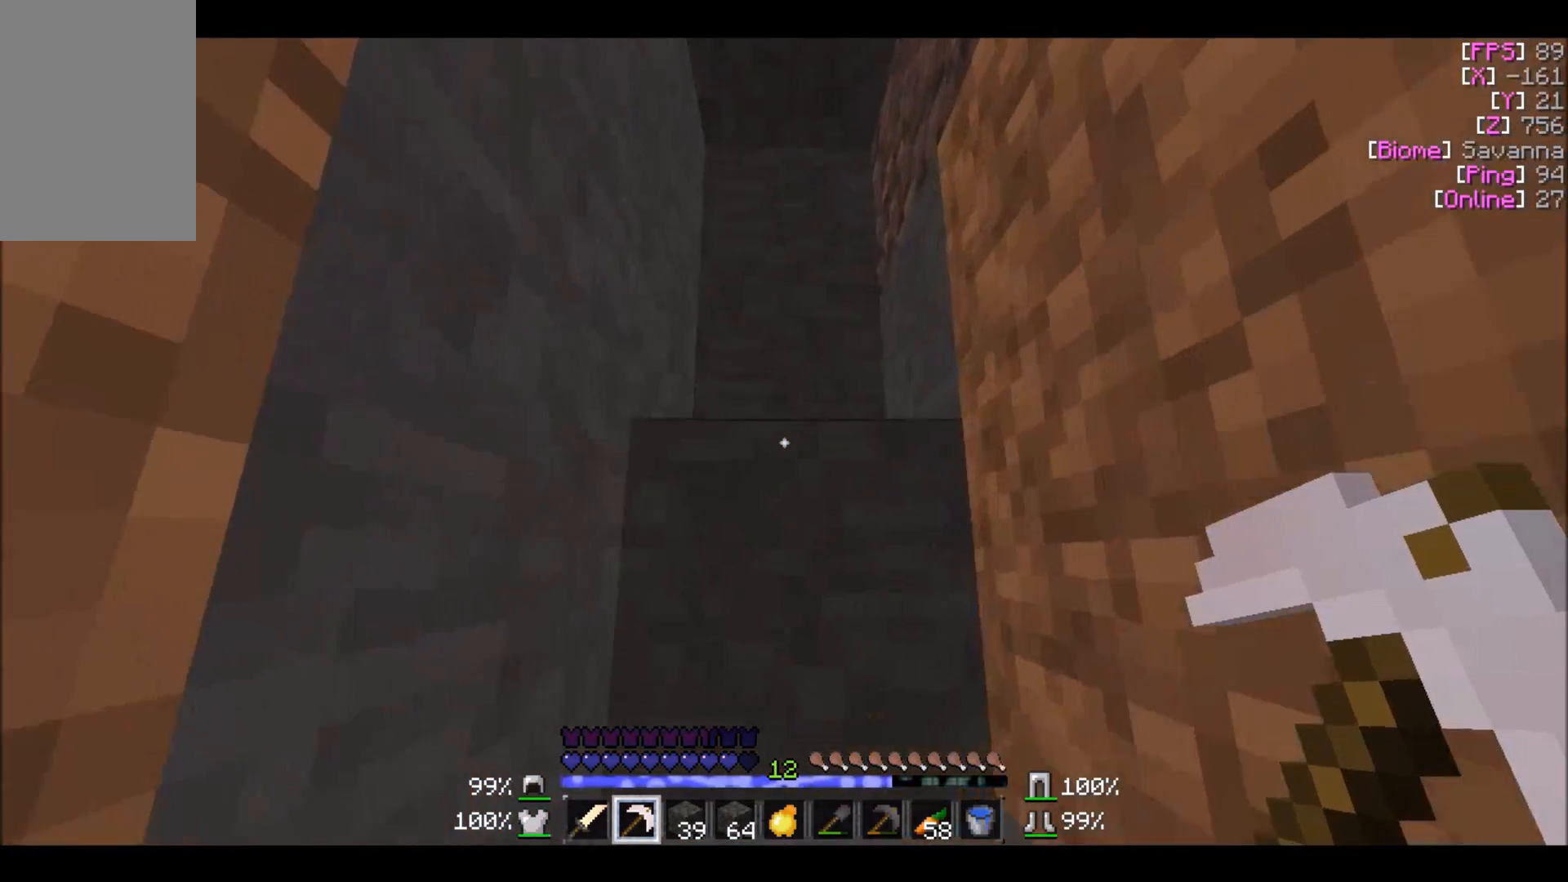
{"keys": ["w"], "mouse": [], "events": []}
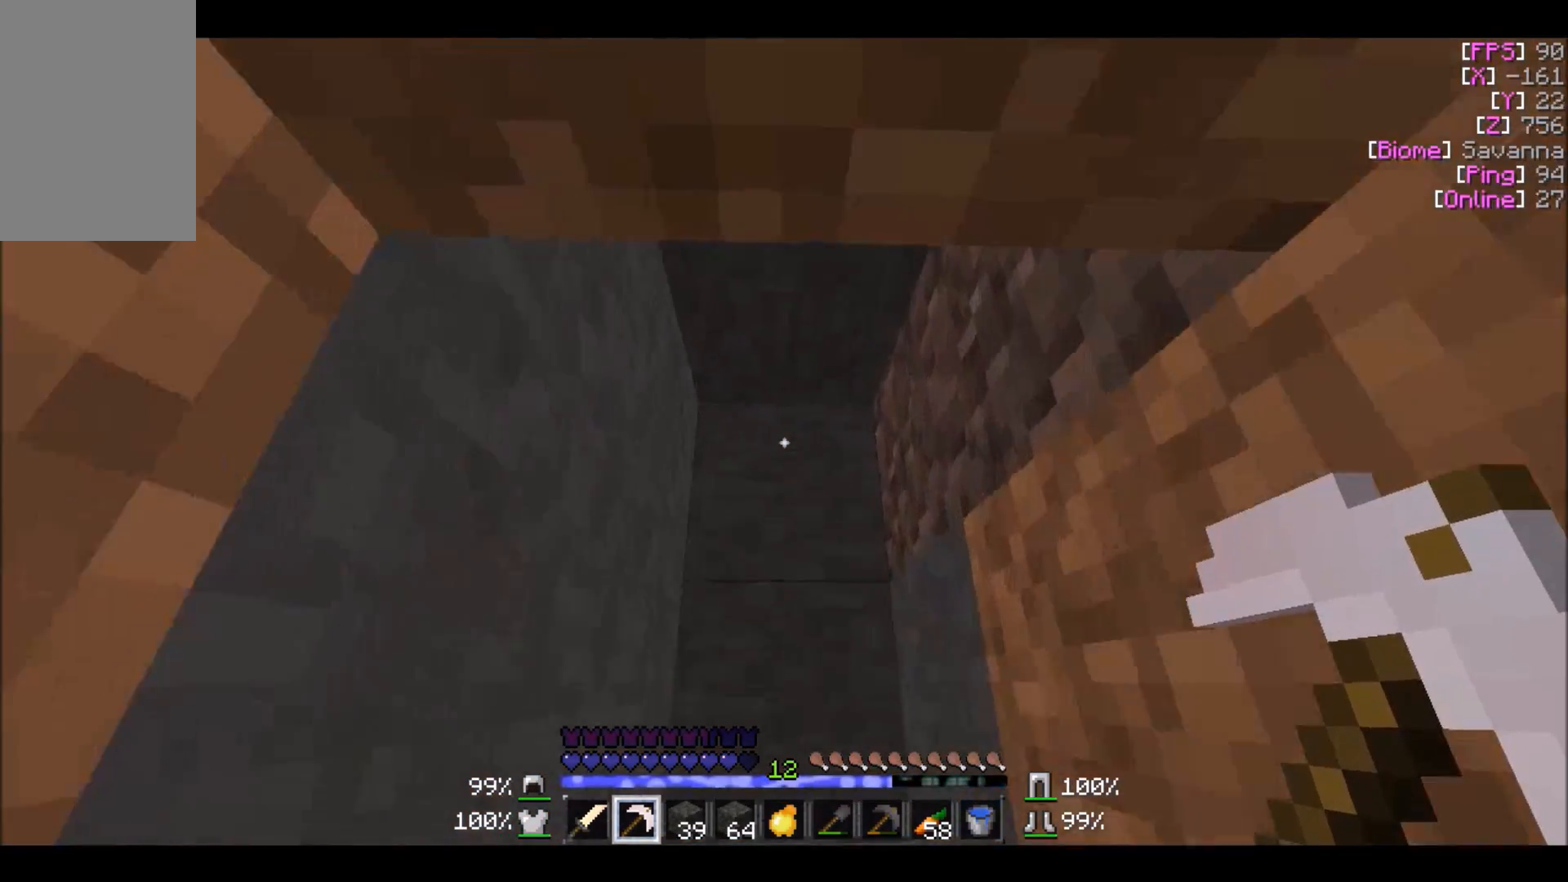
{"keys": ["w"], "mouse": ["left"], "events": [[200, "mouse_left", "down"], [300, "d", "down"], [434, "d", "up"]]}
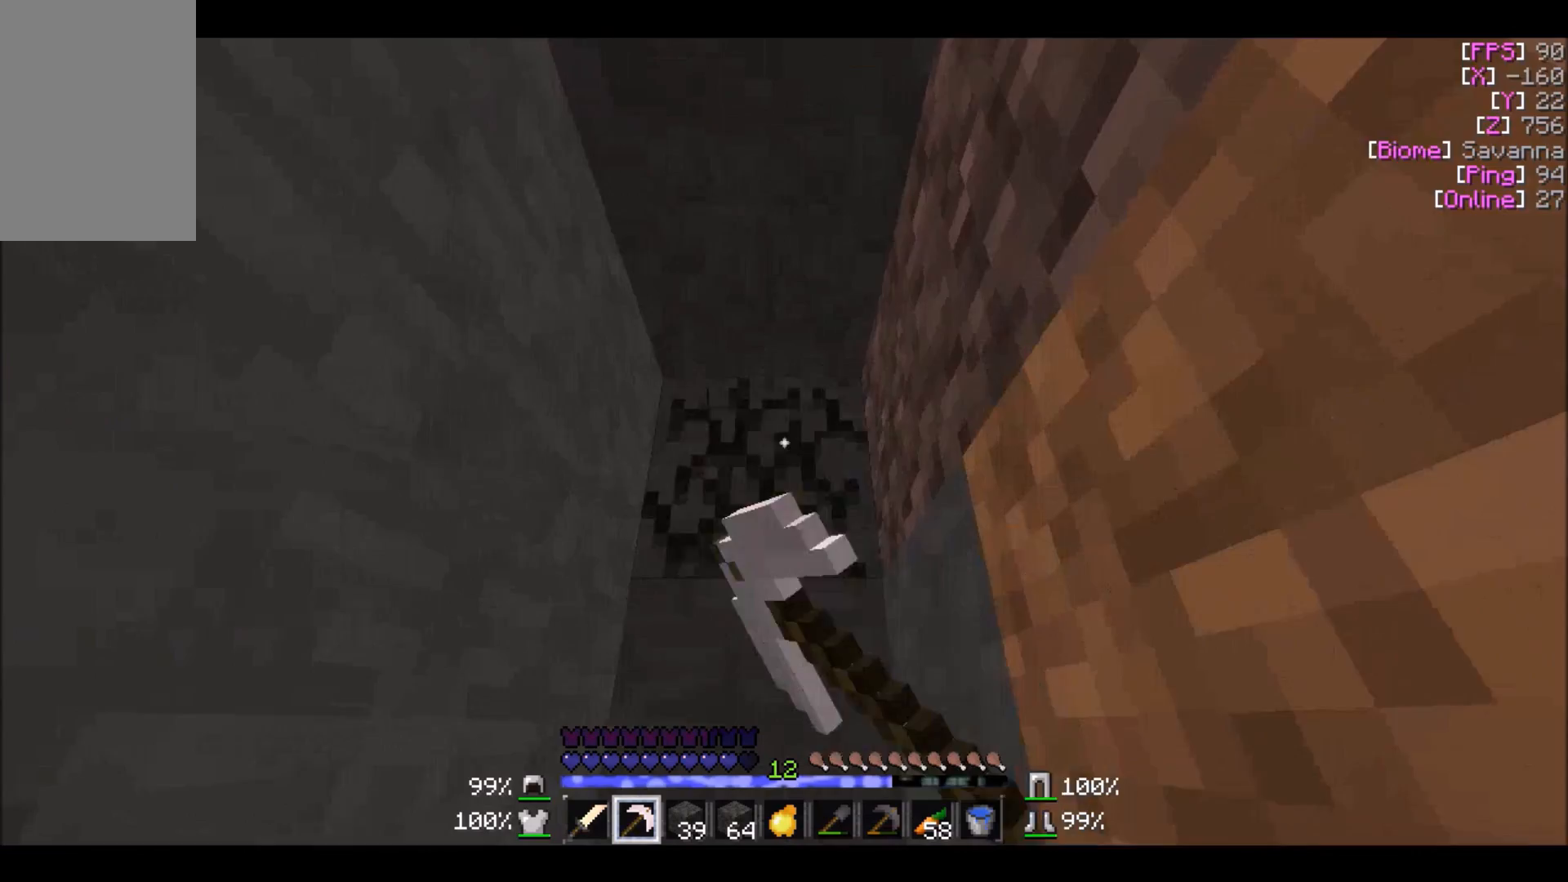
{"keys": ["w"], "mouse": ["left"], "events": []}
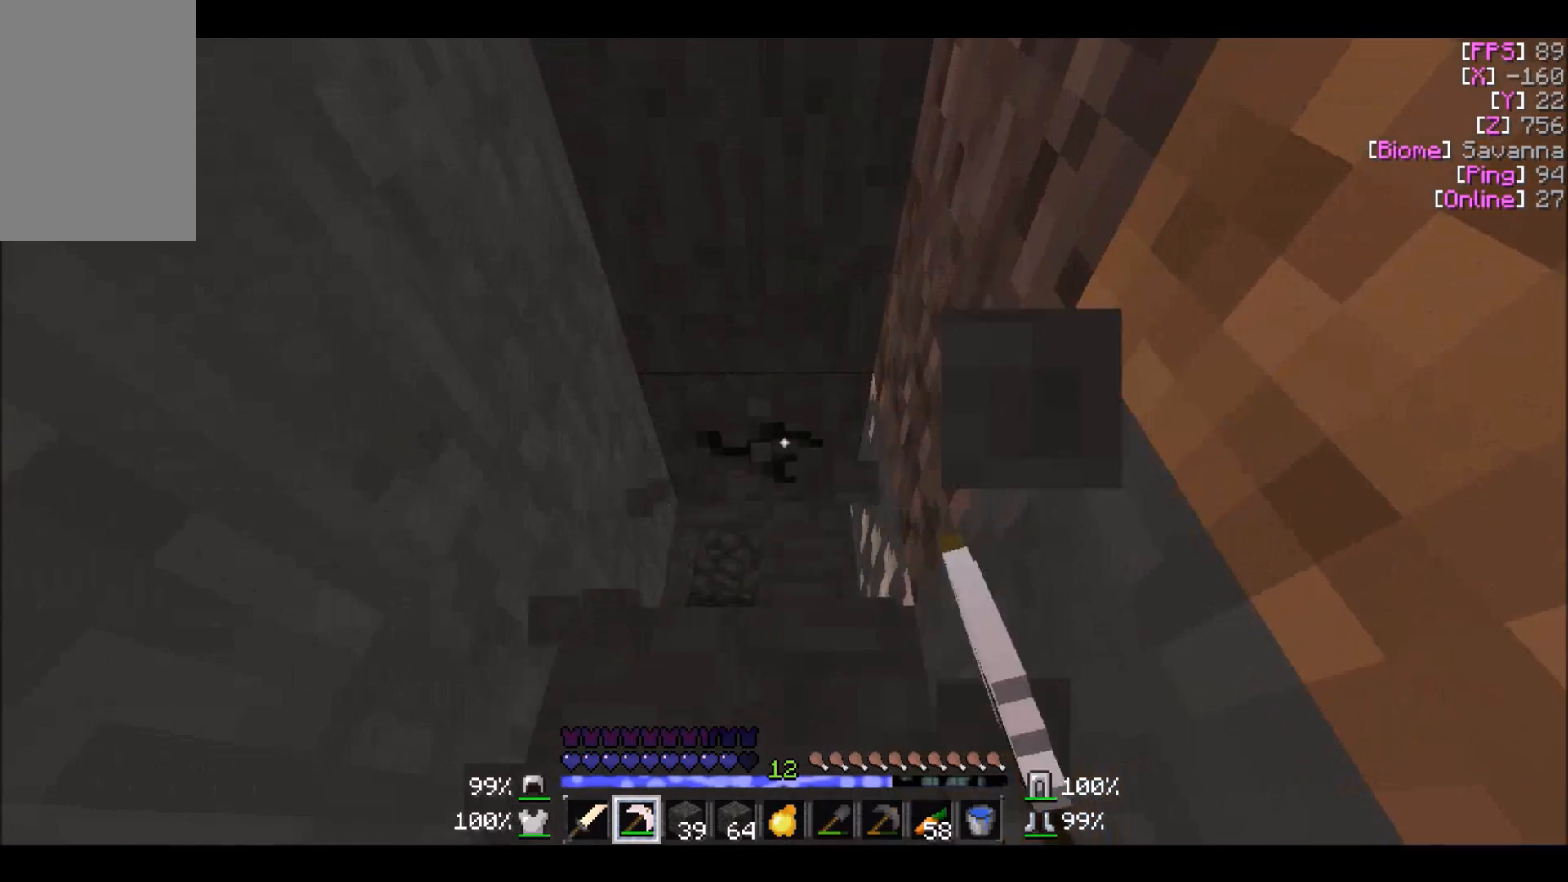
{"keys": ["w"], "mouse": ["left"], "events": []}
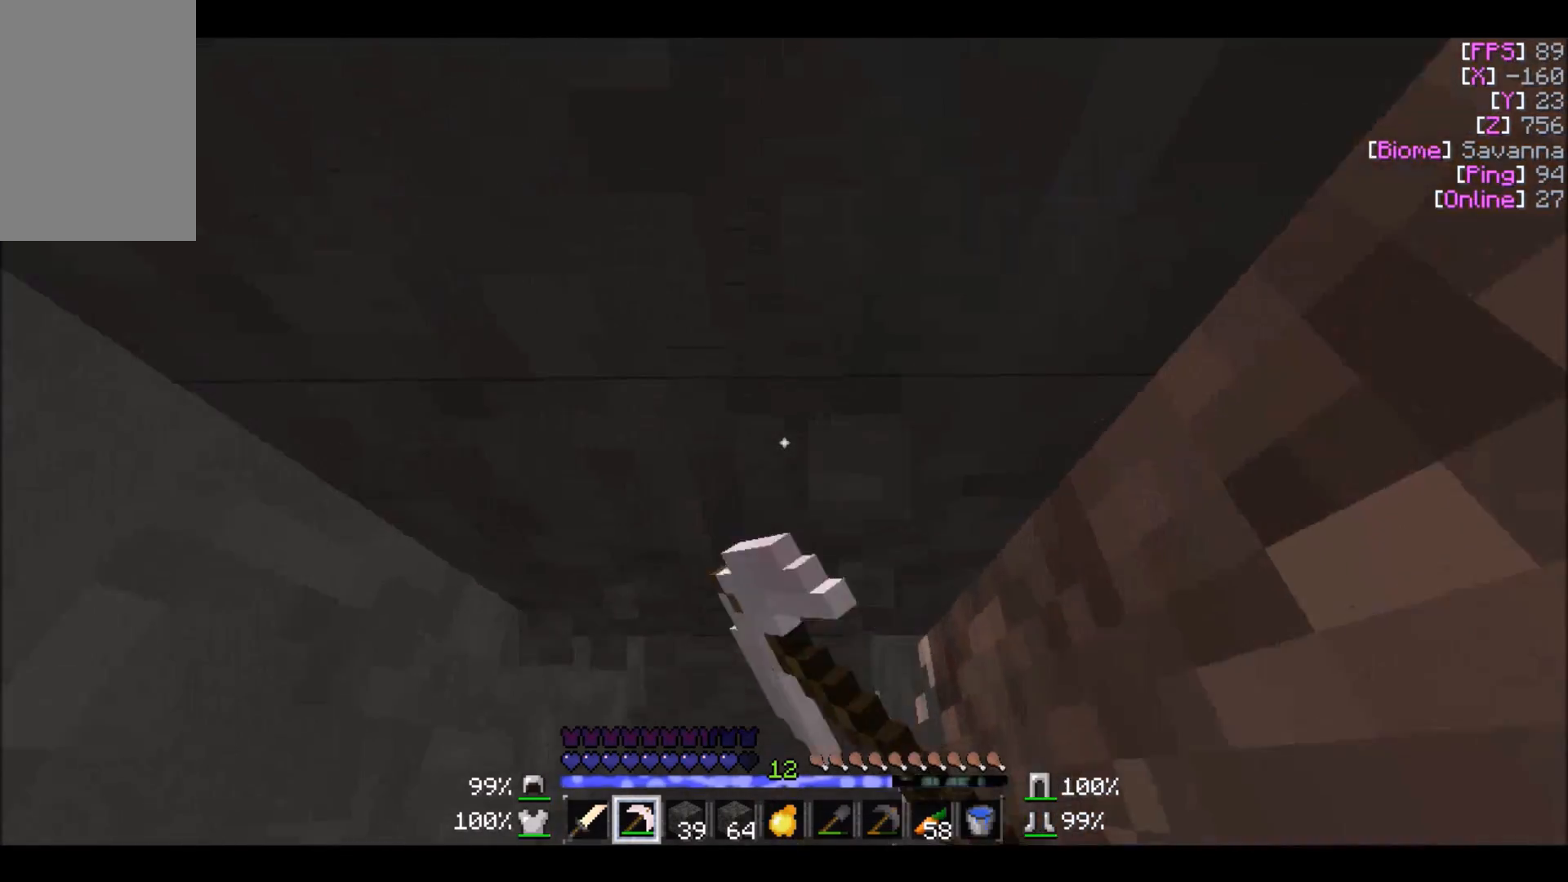
{"keys": [], "mouse": ["left"], "events": [[501, "w", "up"]]}
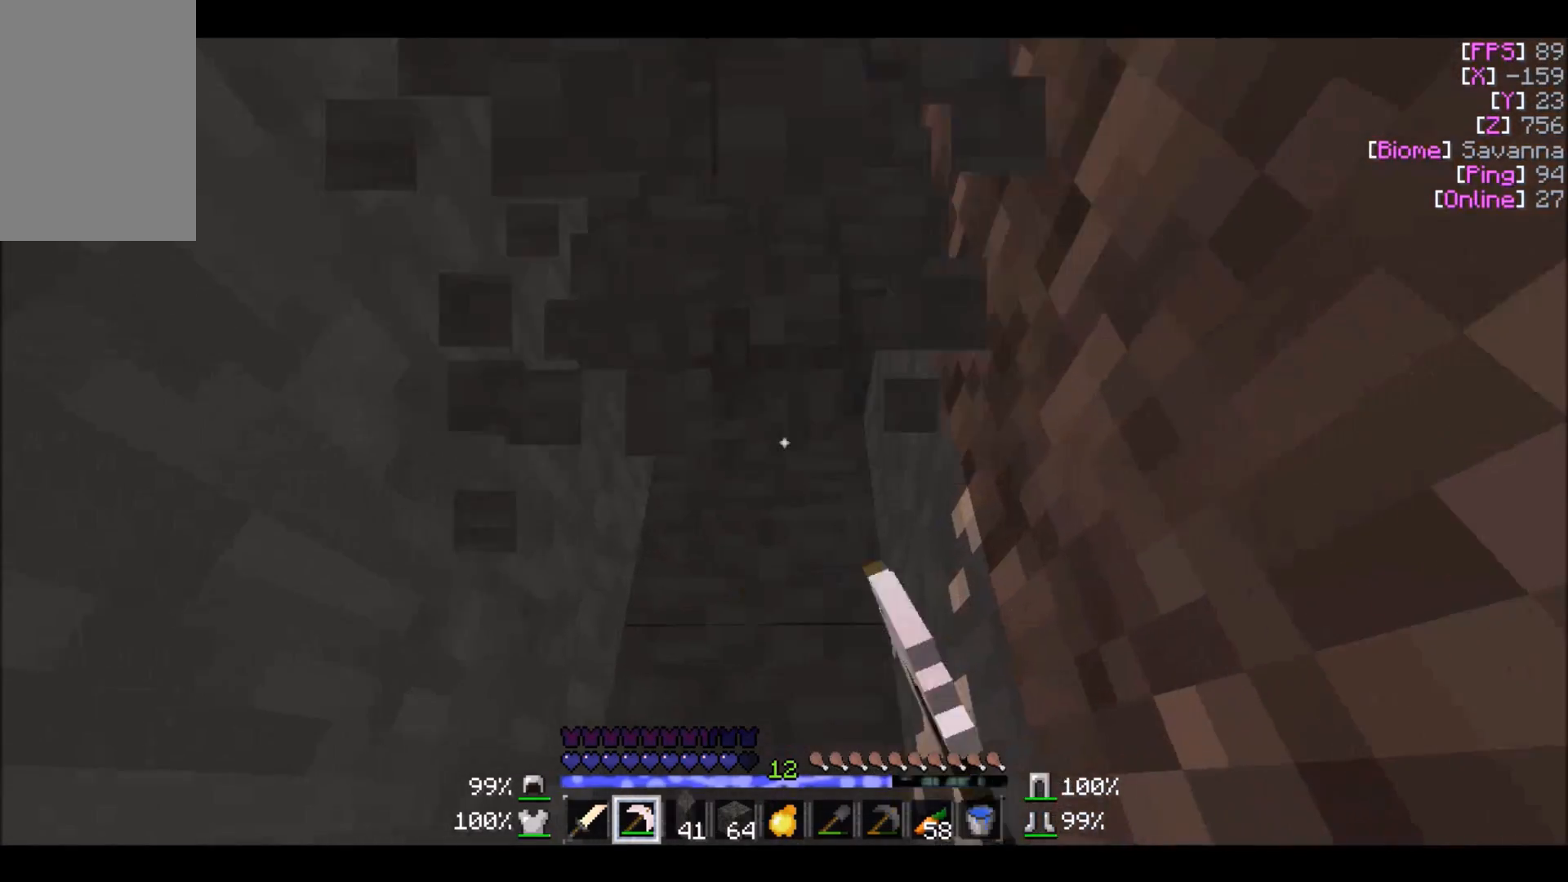
{"keys": [], "mouse": ["left"], "events": []}
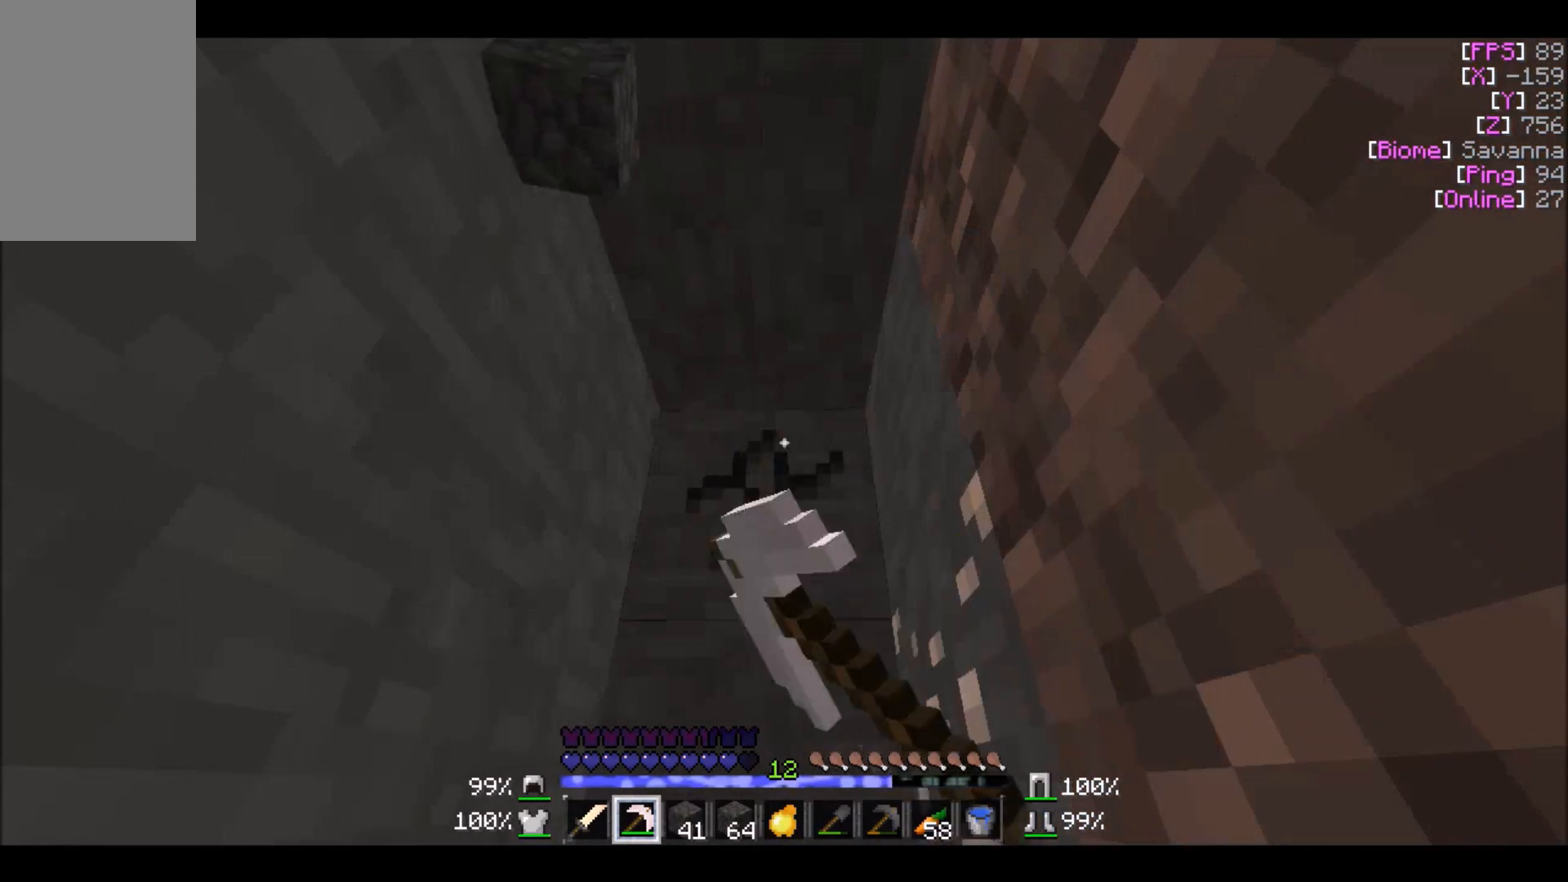
{"keys": [], "mouse": ["left"], "events": [[134, "w", "down"], [334, "w", "up"]]}
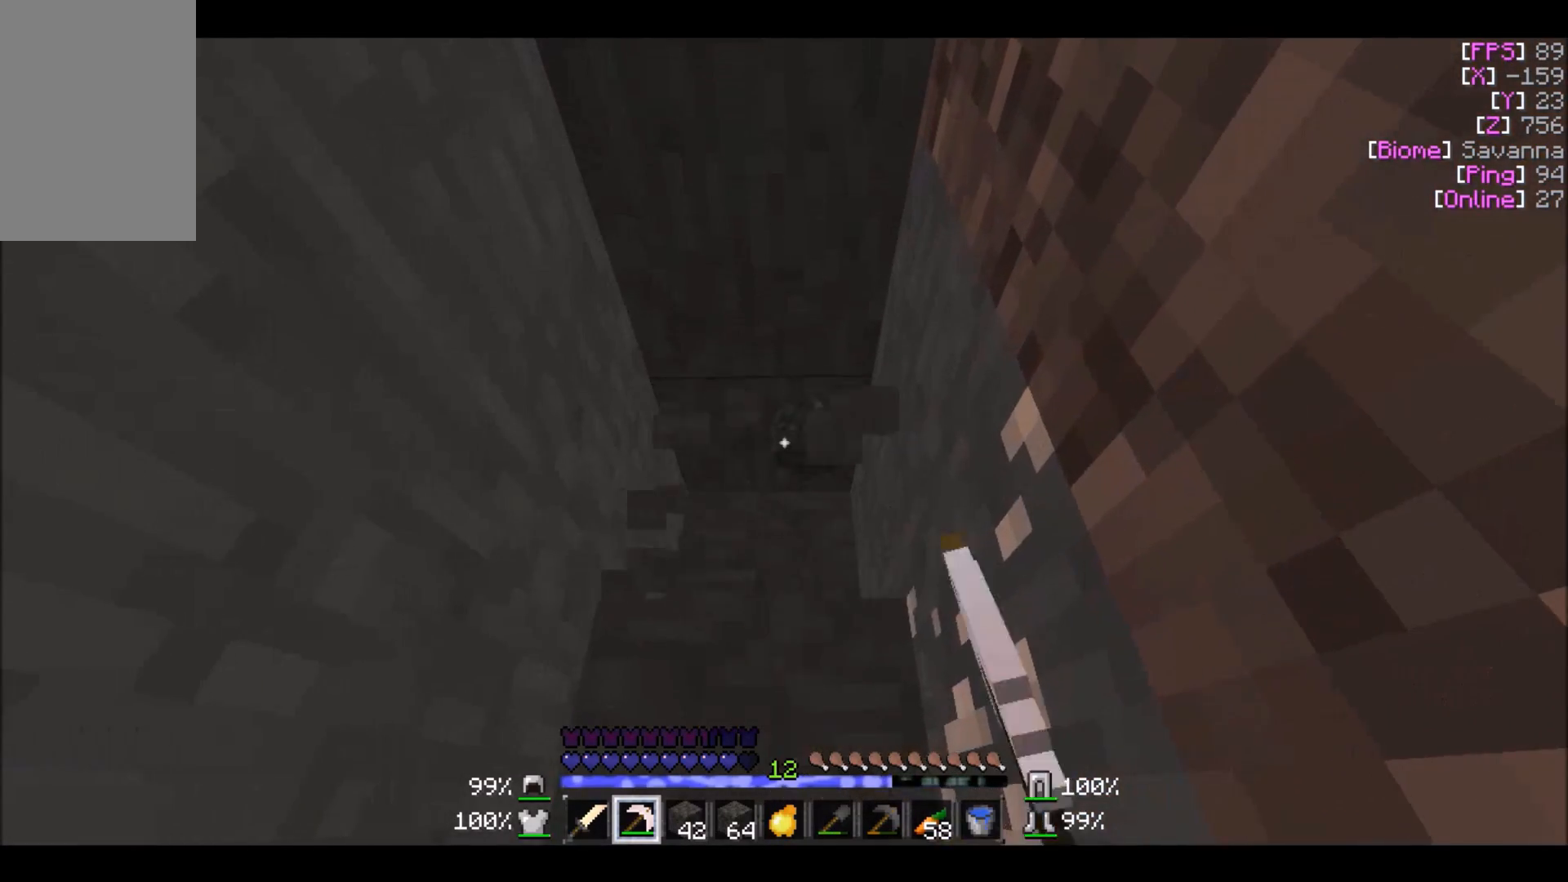
{"keys": ["w"], "mouse": ["left"], "events": [[100, "w", "down"]]}
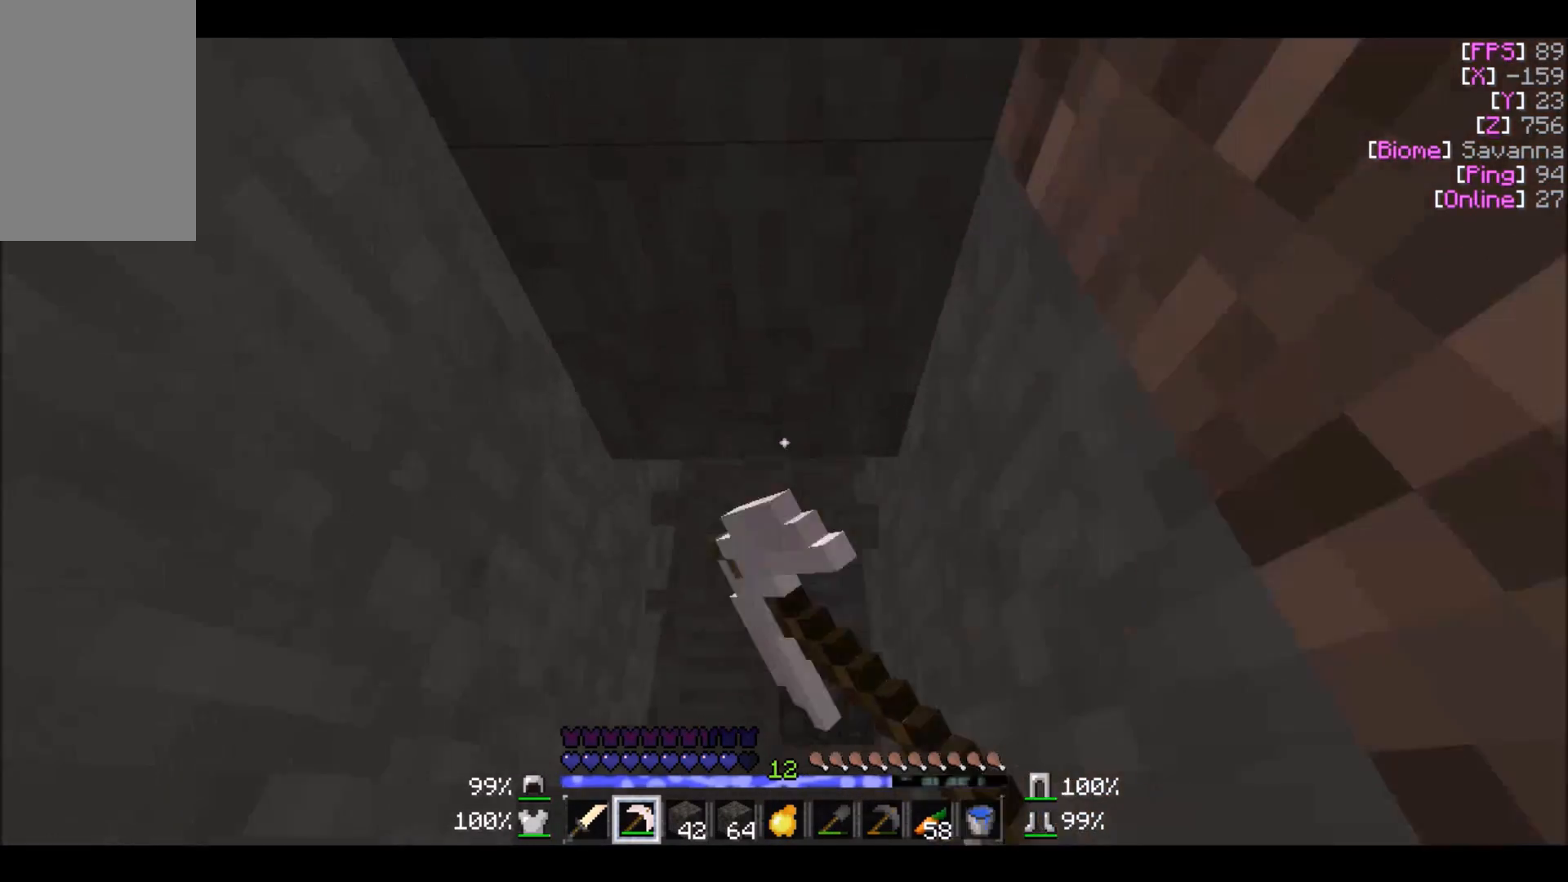
{"keys": [], "mouse": ["left"], "events": [[401, "w", "up"]]}
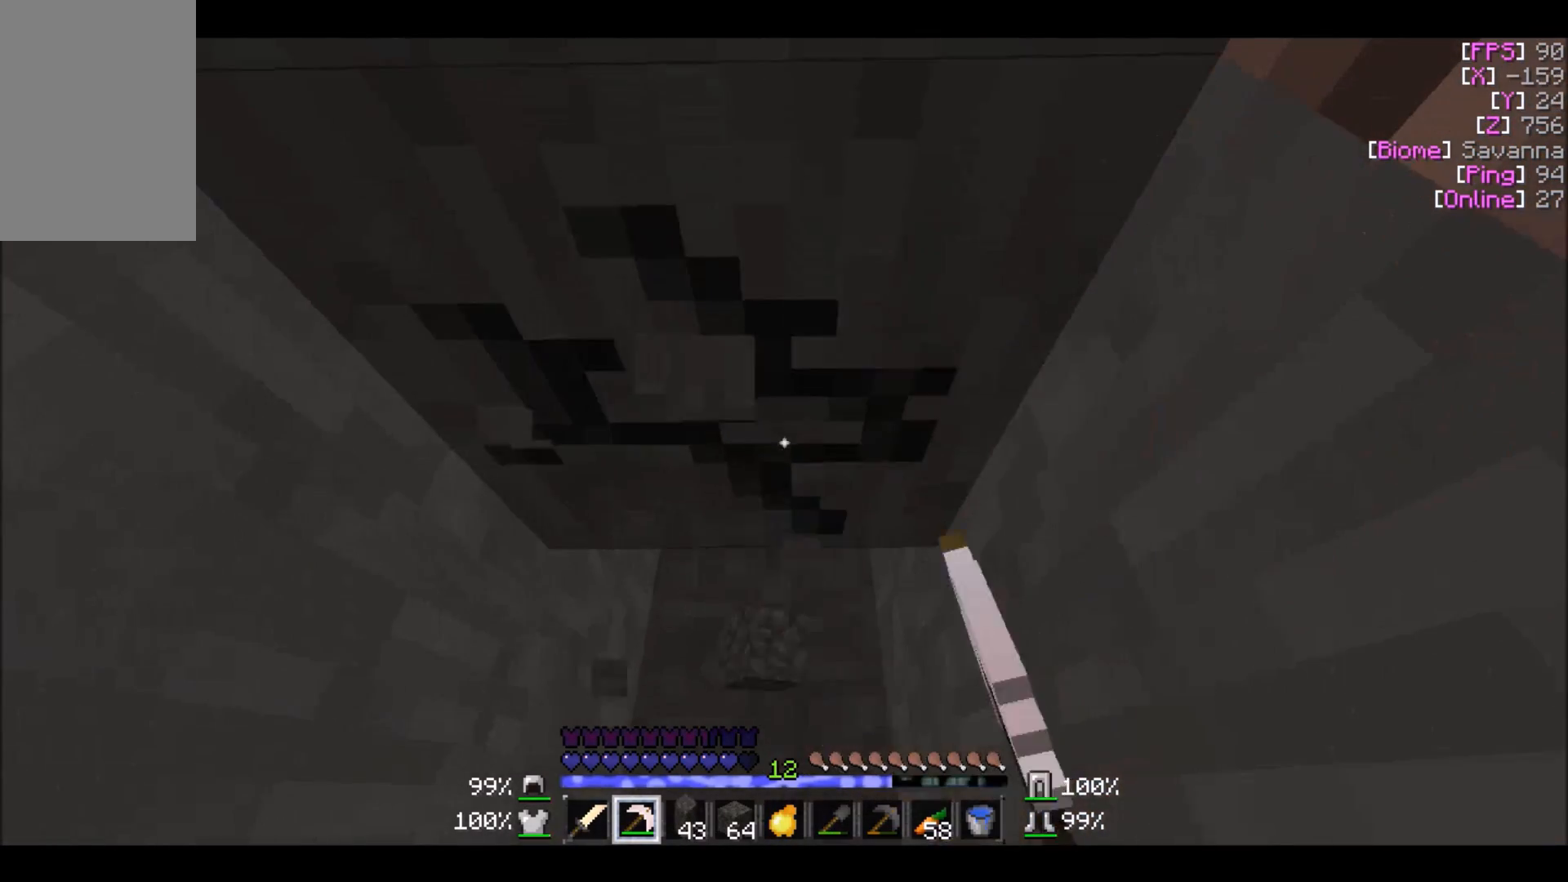
{"keys": [], "mouse": ["left"], "events": []}
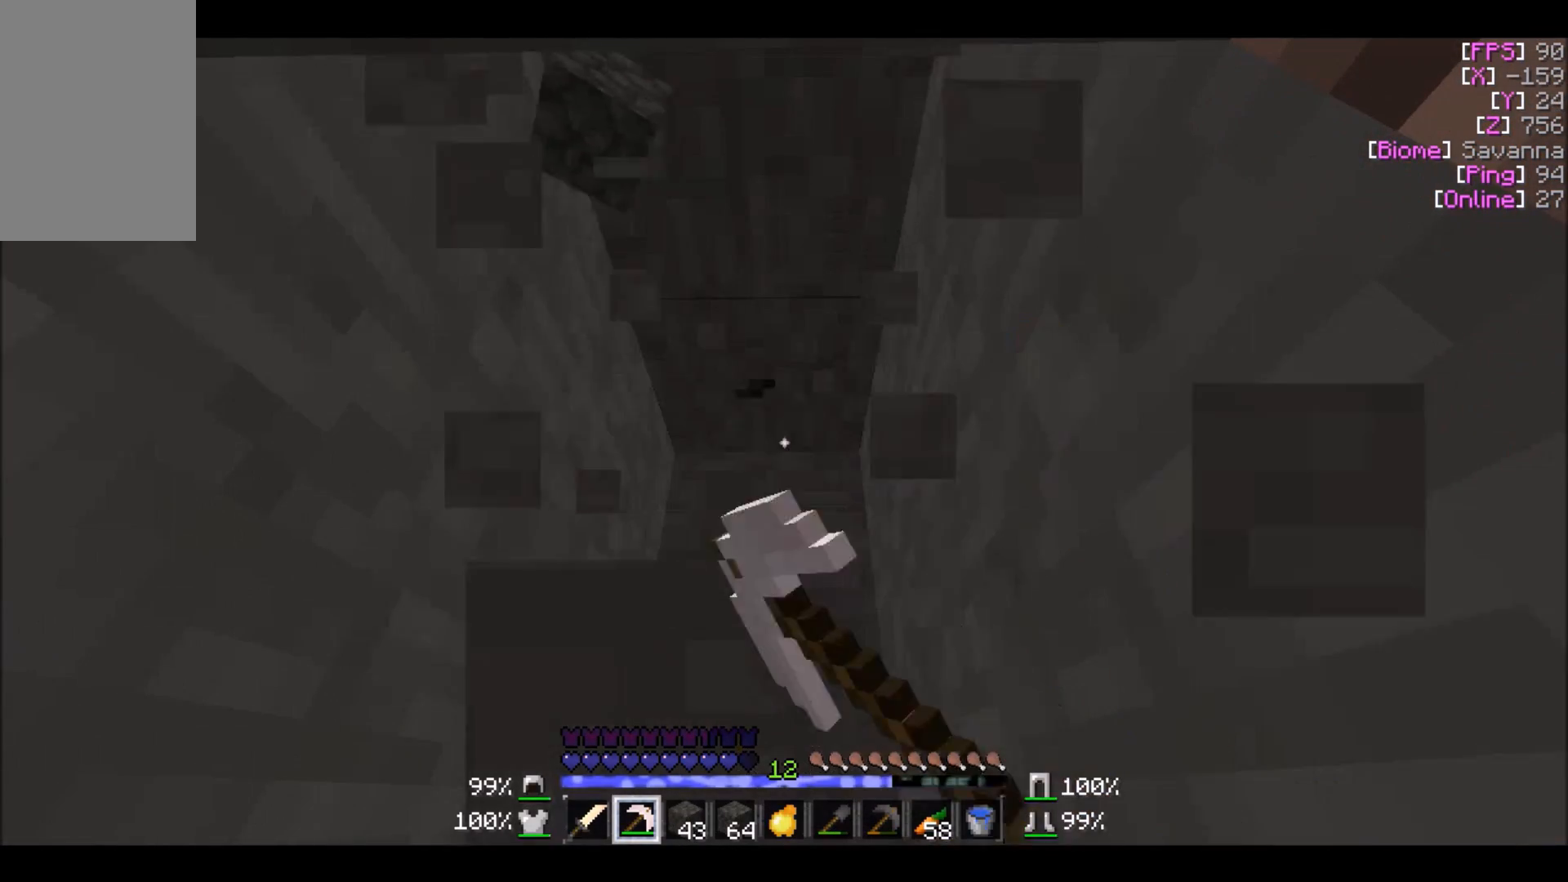
{"keys": ["w"], "mouse": ["left"], "events": [[301, "w", "down"]]}
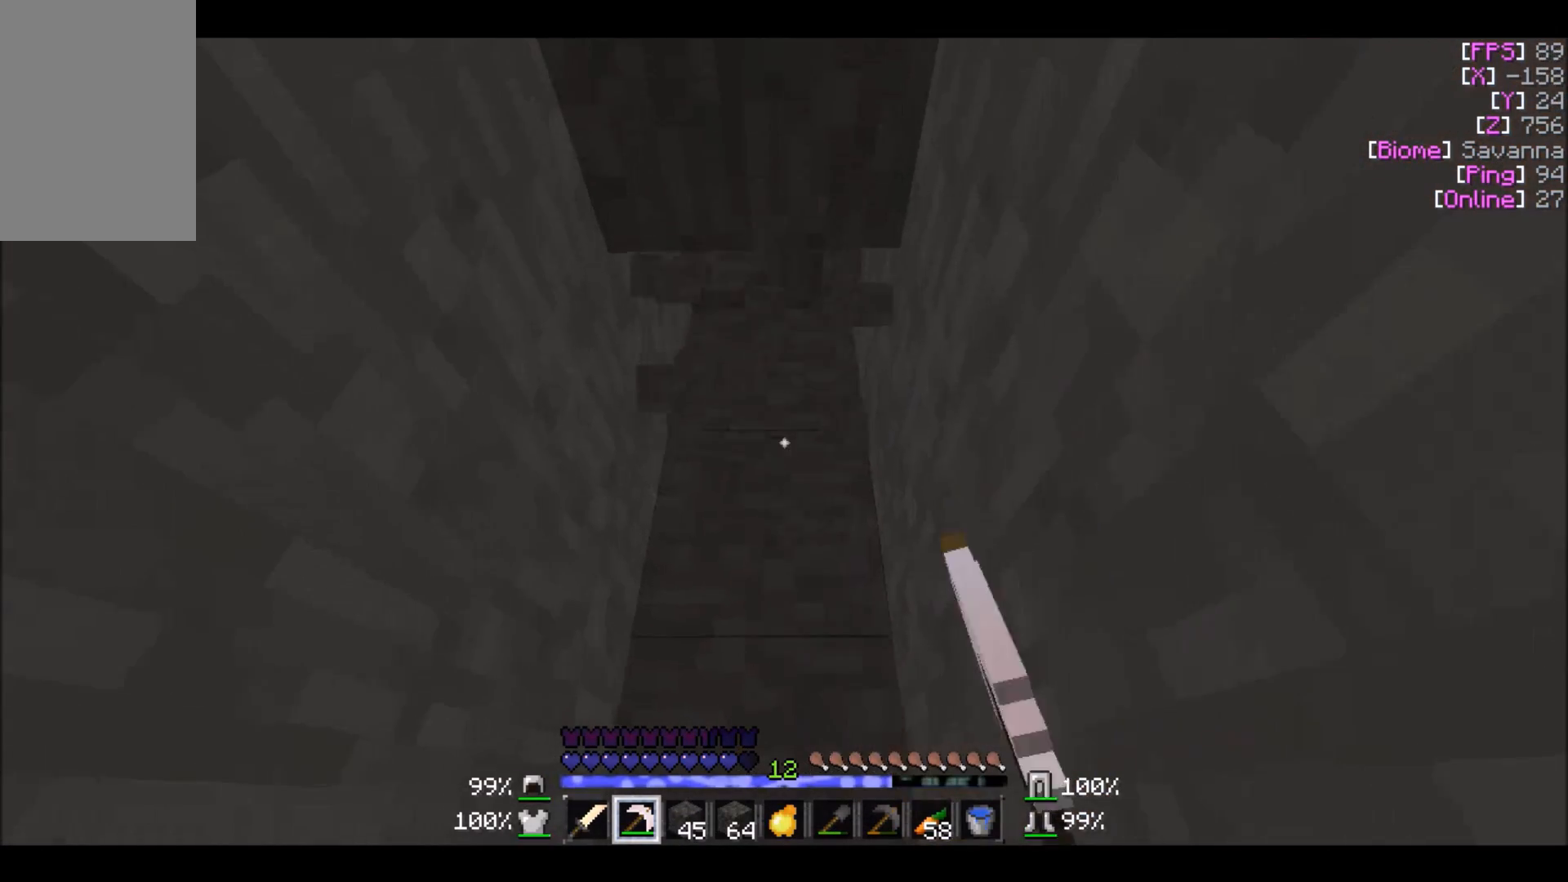
{"keys": ["w"], "mouse": ["left"], "events": [[33, "w", "up"], [434, "w", "down"]]}
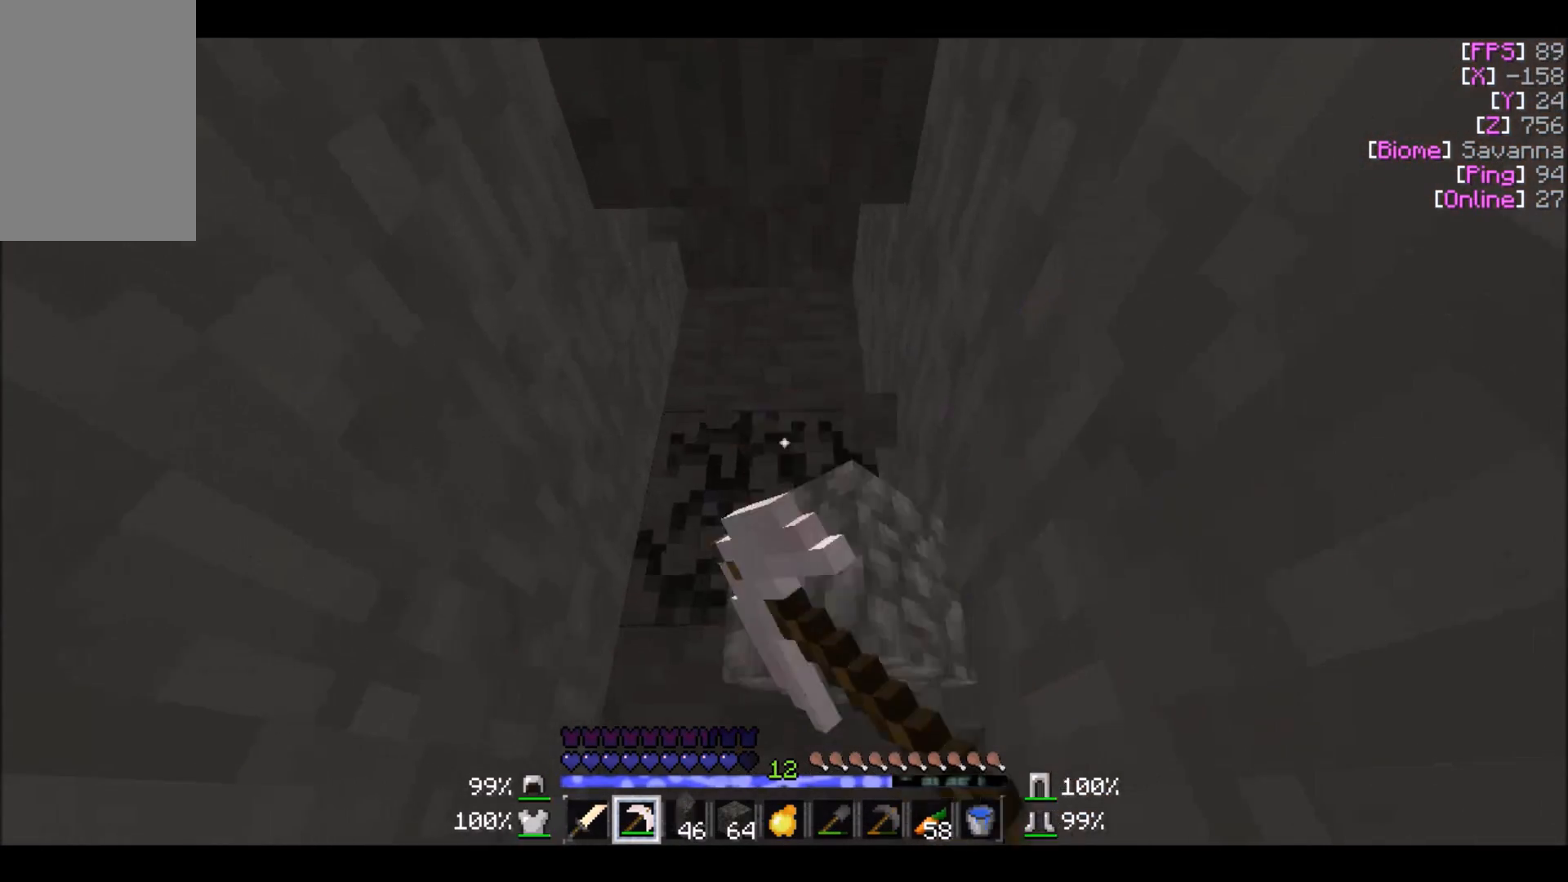
{"keys": ["w"], "mouse": ["left"], "events": []}
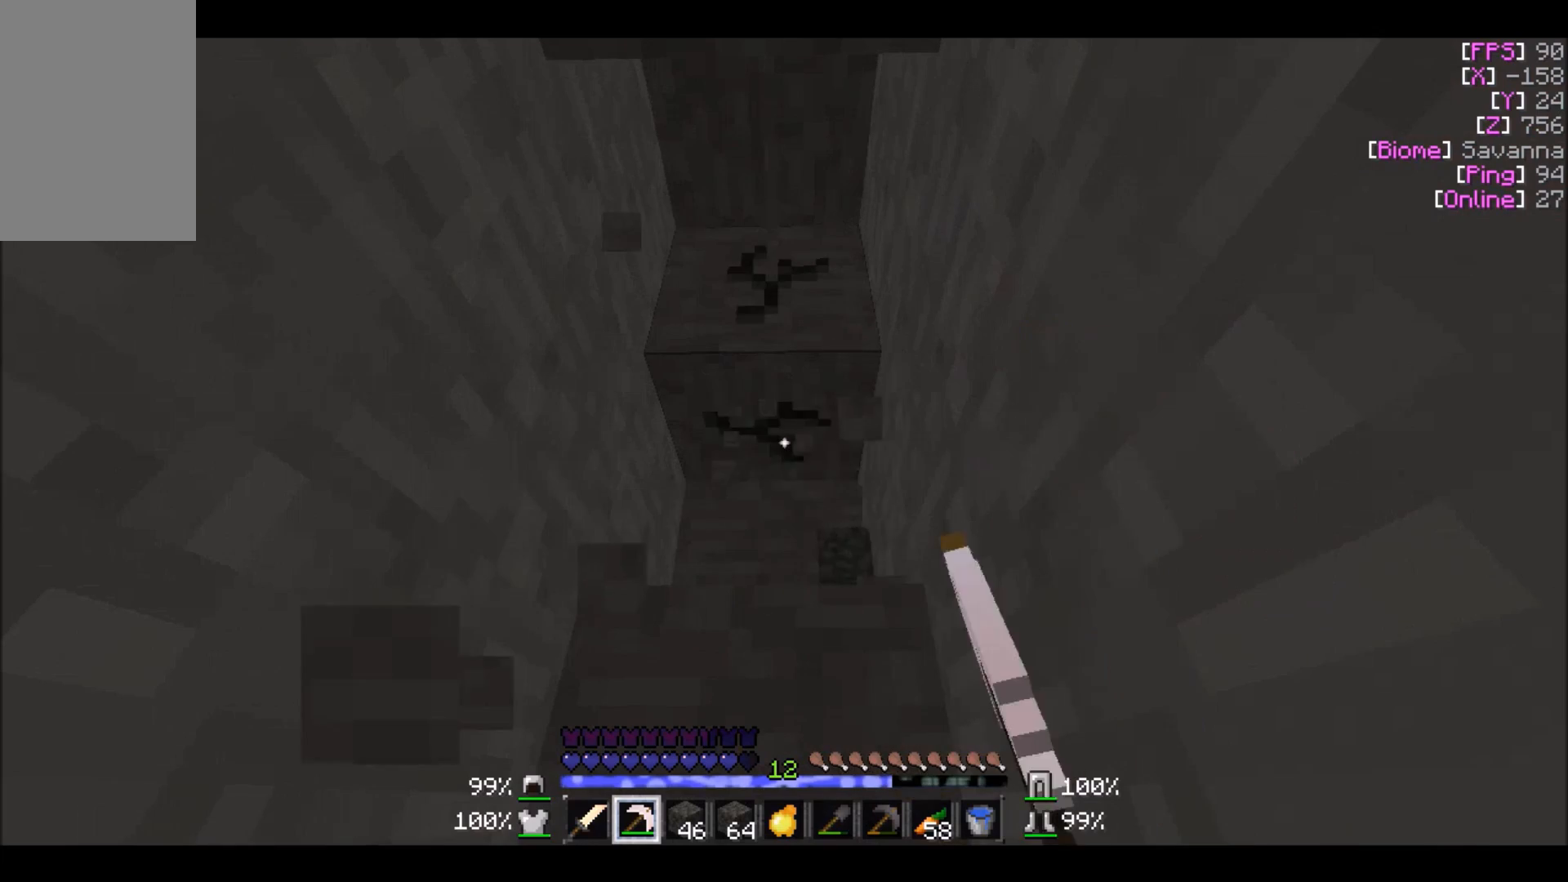
{"keys": [], "mouse": ["left"], "events": [[500, "w", "up"]]}